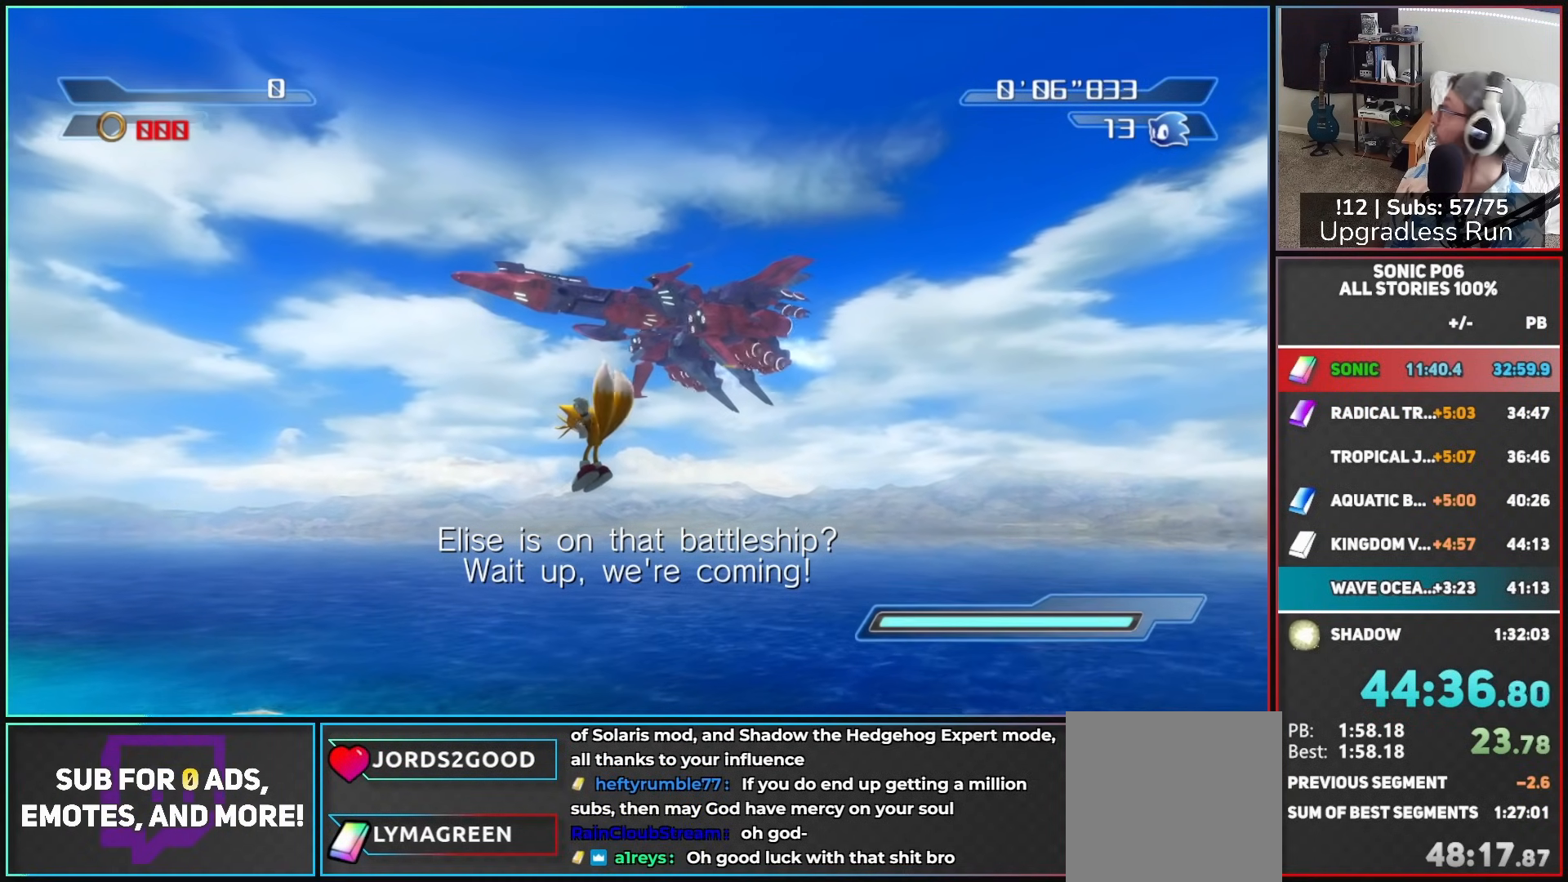
Gameplay with a controller (Xbox layout); each line is a JSON object with the inputs held at the frame after it. "events" lists button and stick changes between this image and that frame as [ms after this image, input, new state], when the widget could be followed in between.
{"buttons": [], "left_stick": "up", "right_stick": "center", "events": [[67, "left_stick", "up"]]}
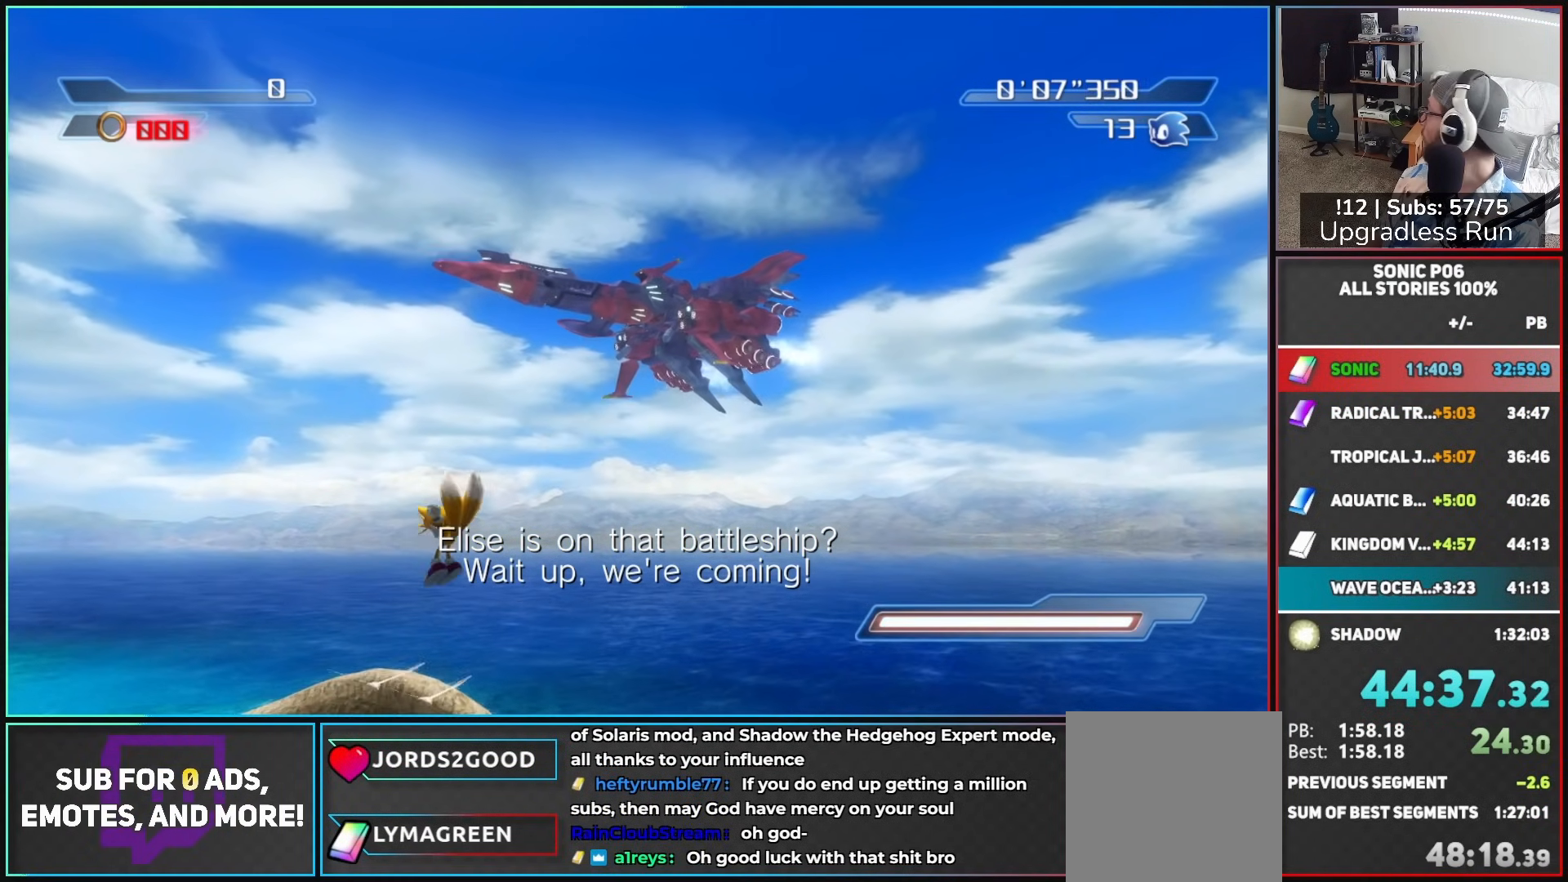
{"buttons": [], "left_stick": "up", "right_stick": "center", "events": []}
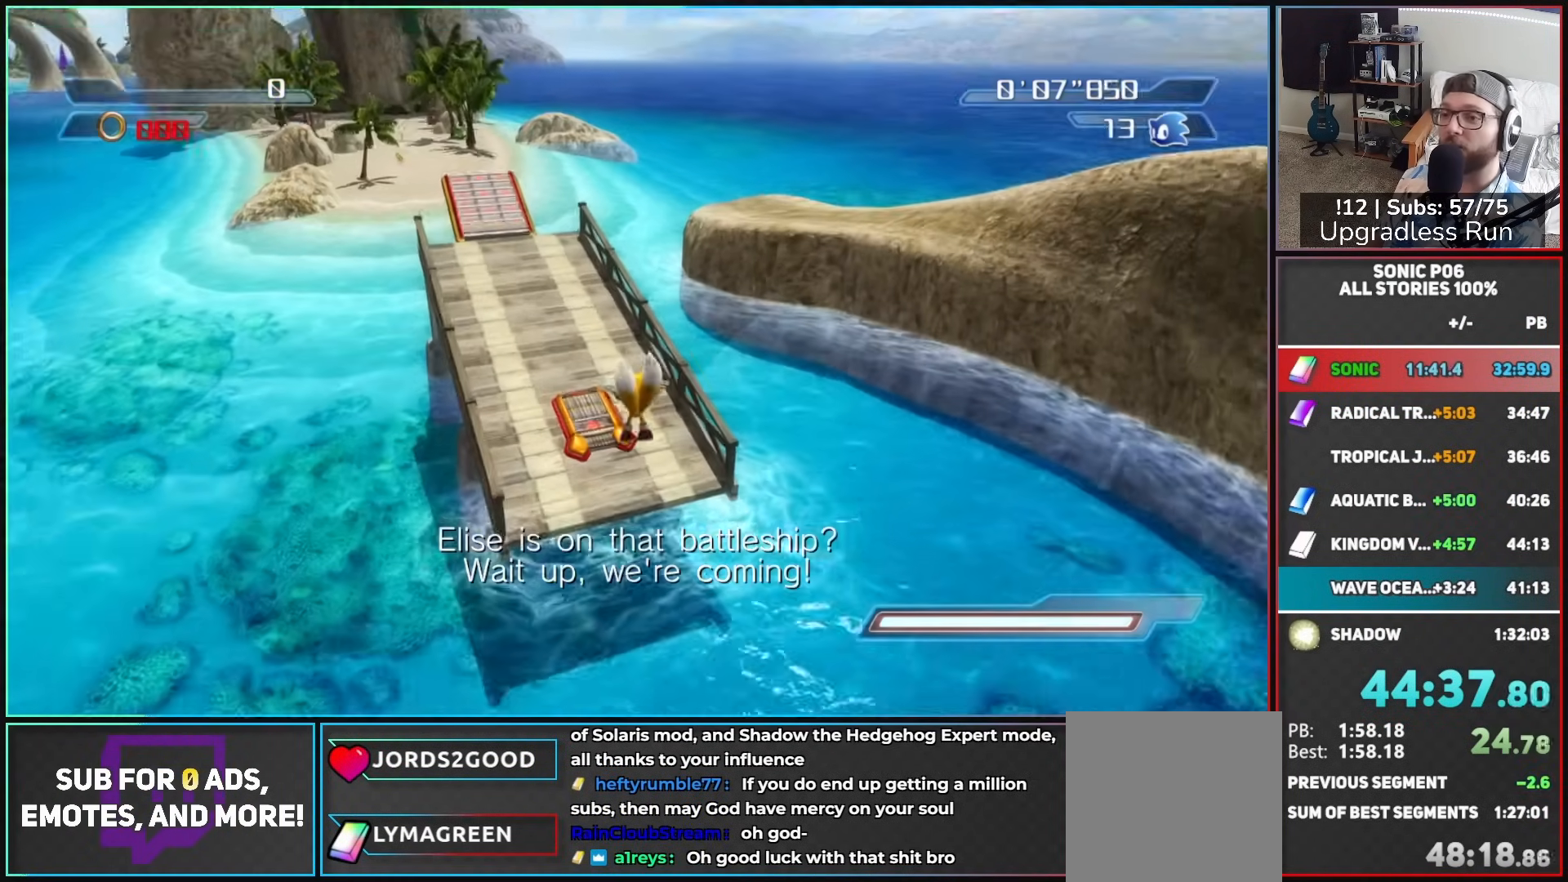
{"buttons": [], "left_stick": "up", "right_stick": "center", "events": []}
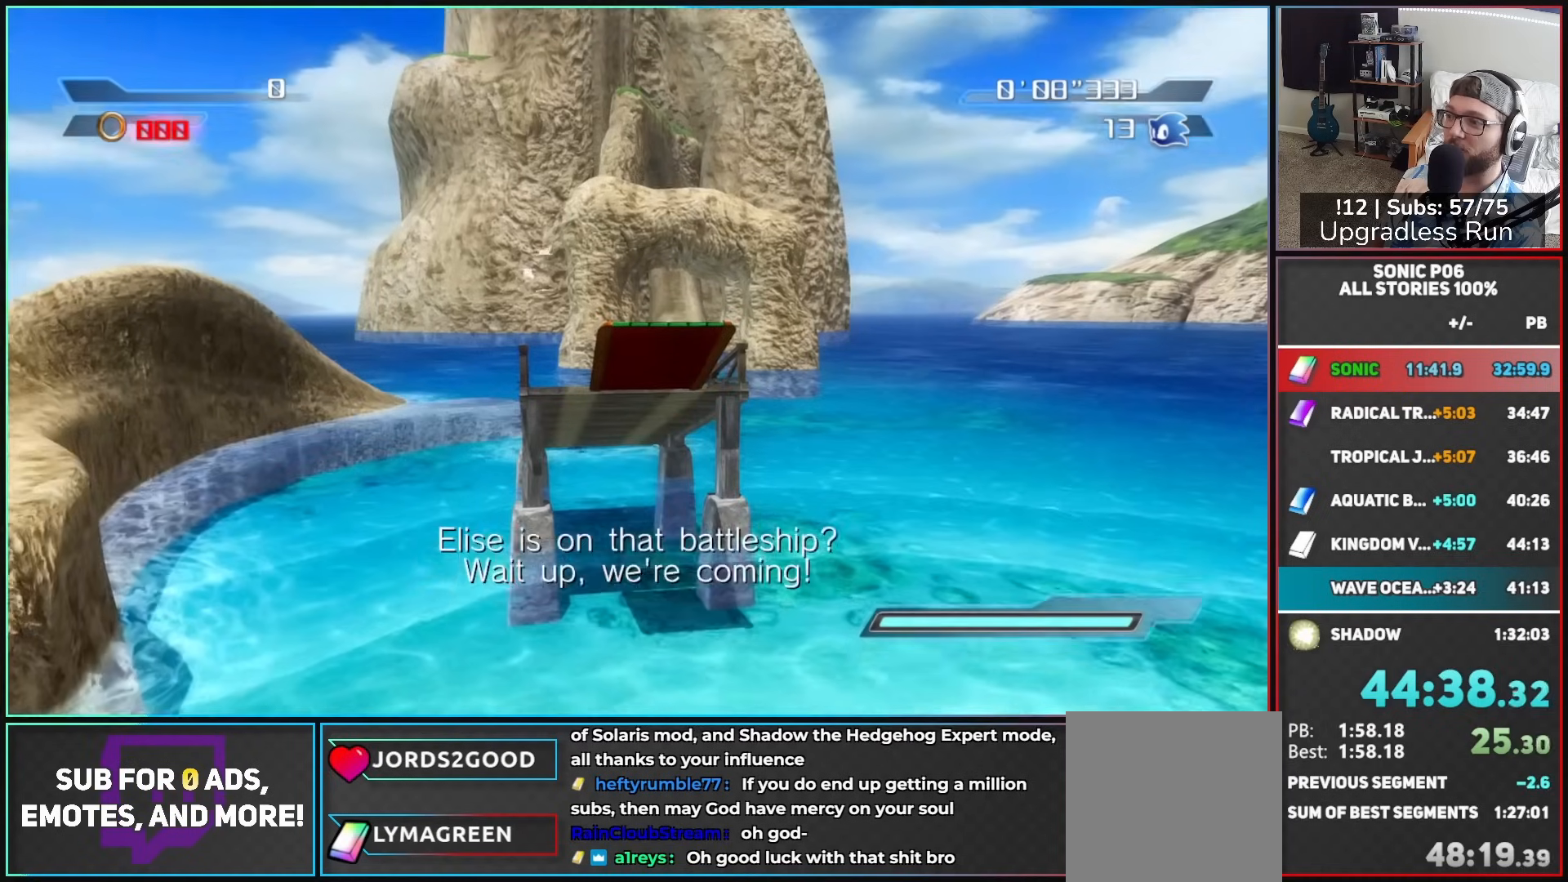
{"buttons": [], "left_stick": "up", "right_stick": "center", "events": []}
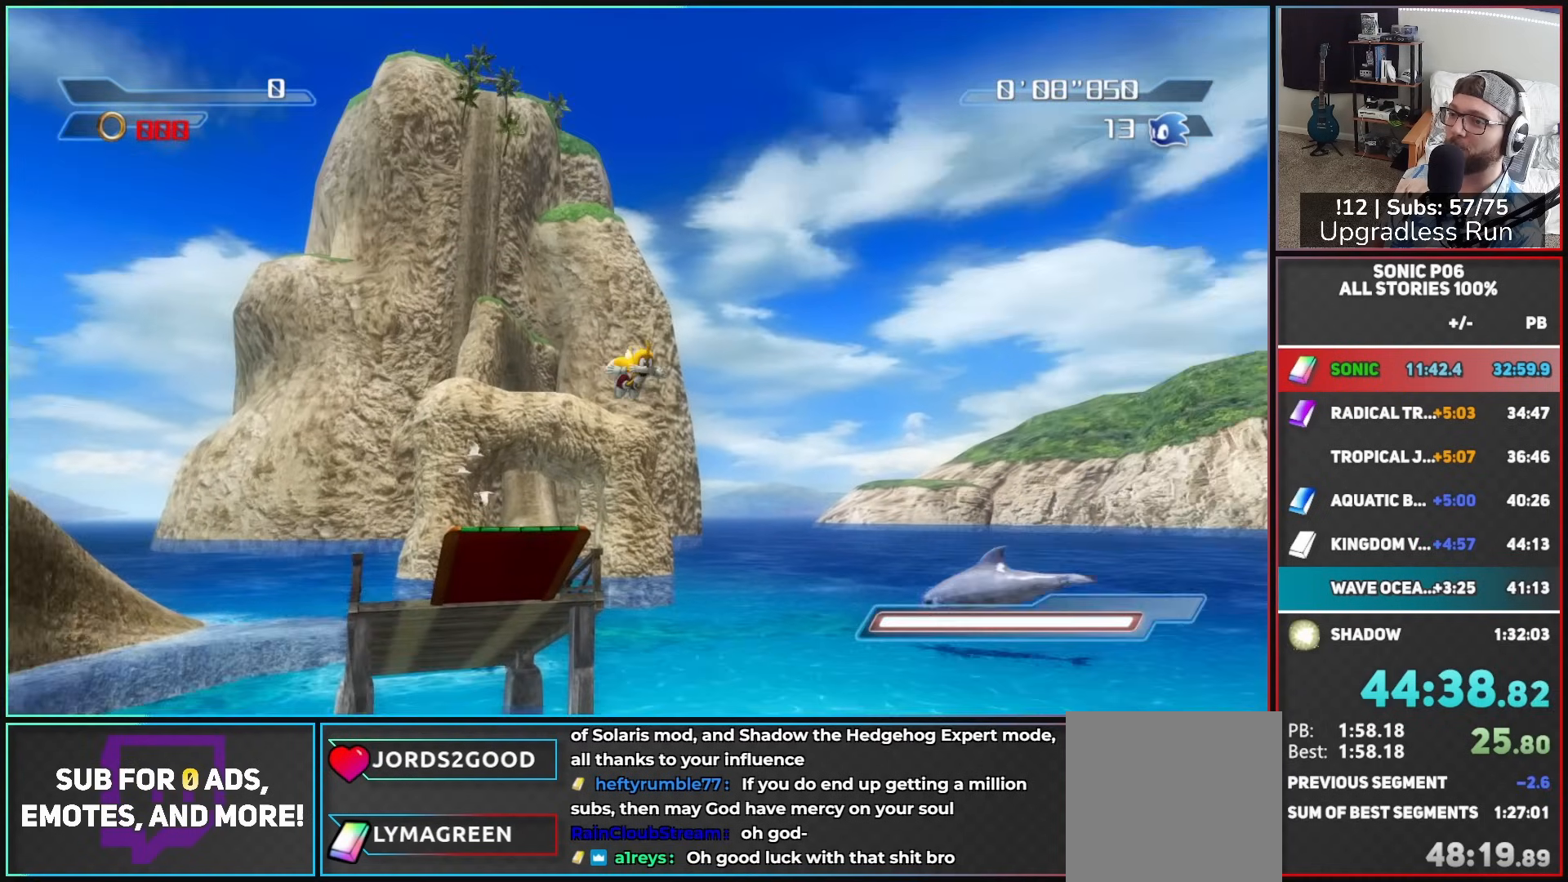
{"buttons": [], "left_stick": "up", "right_stick": "center", "events": []}
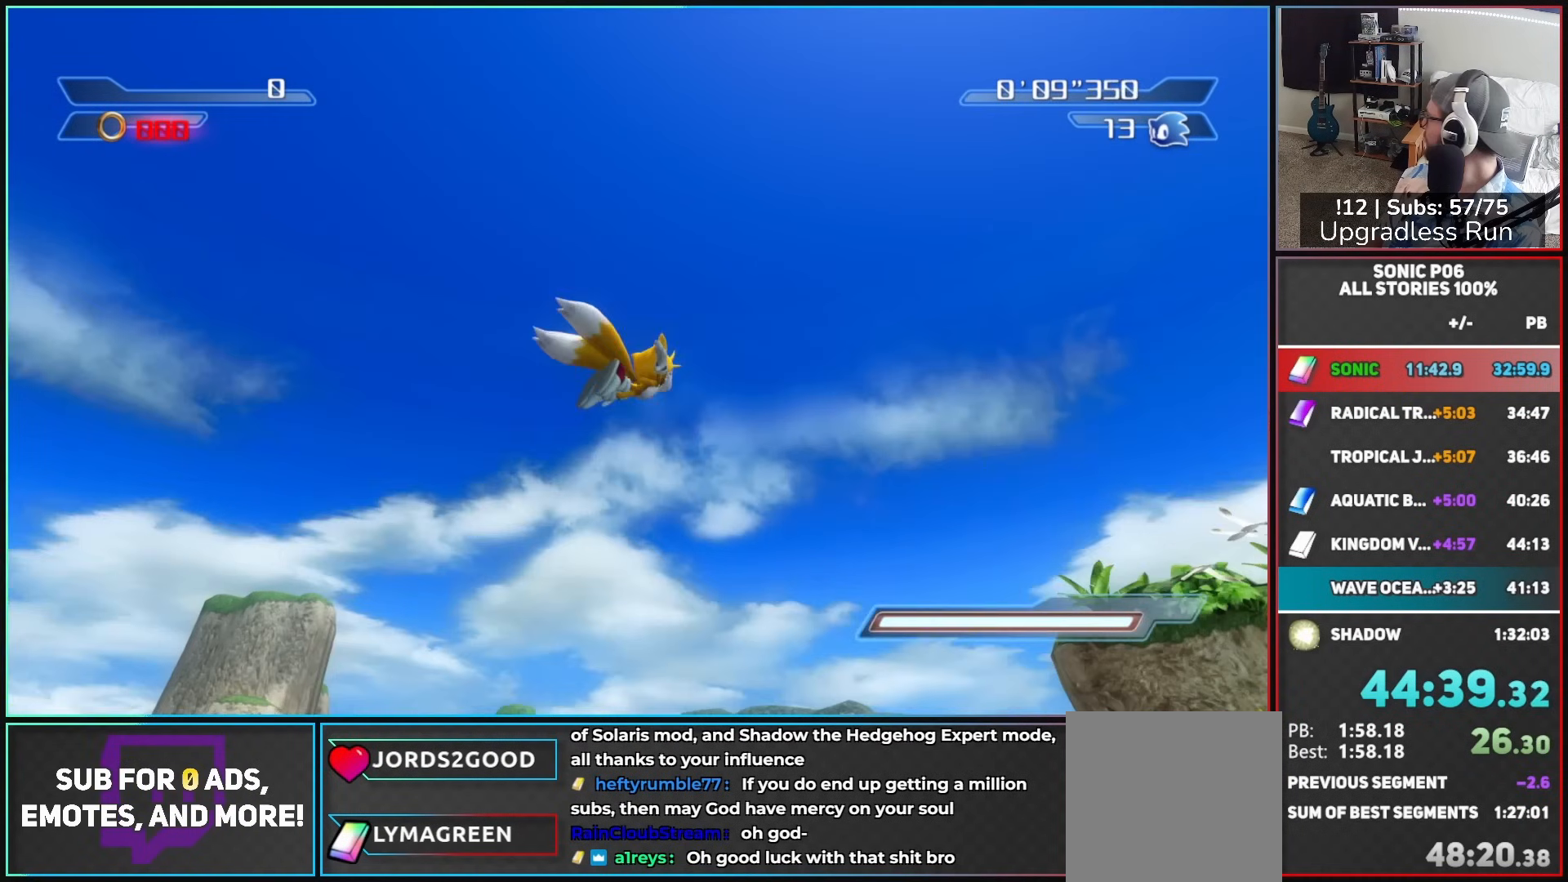
{"buttons": [], "left_stick": "up", "right_stick": "center", "events": []}
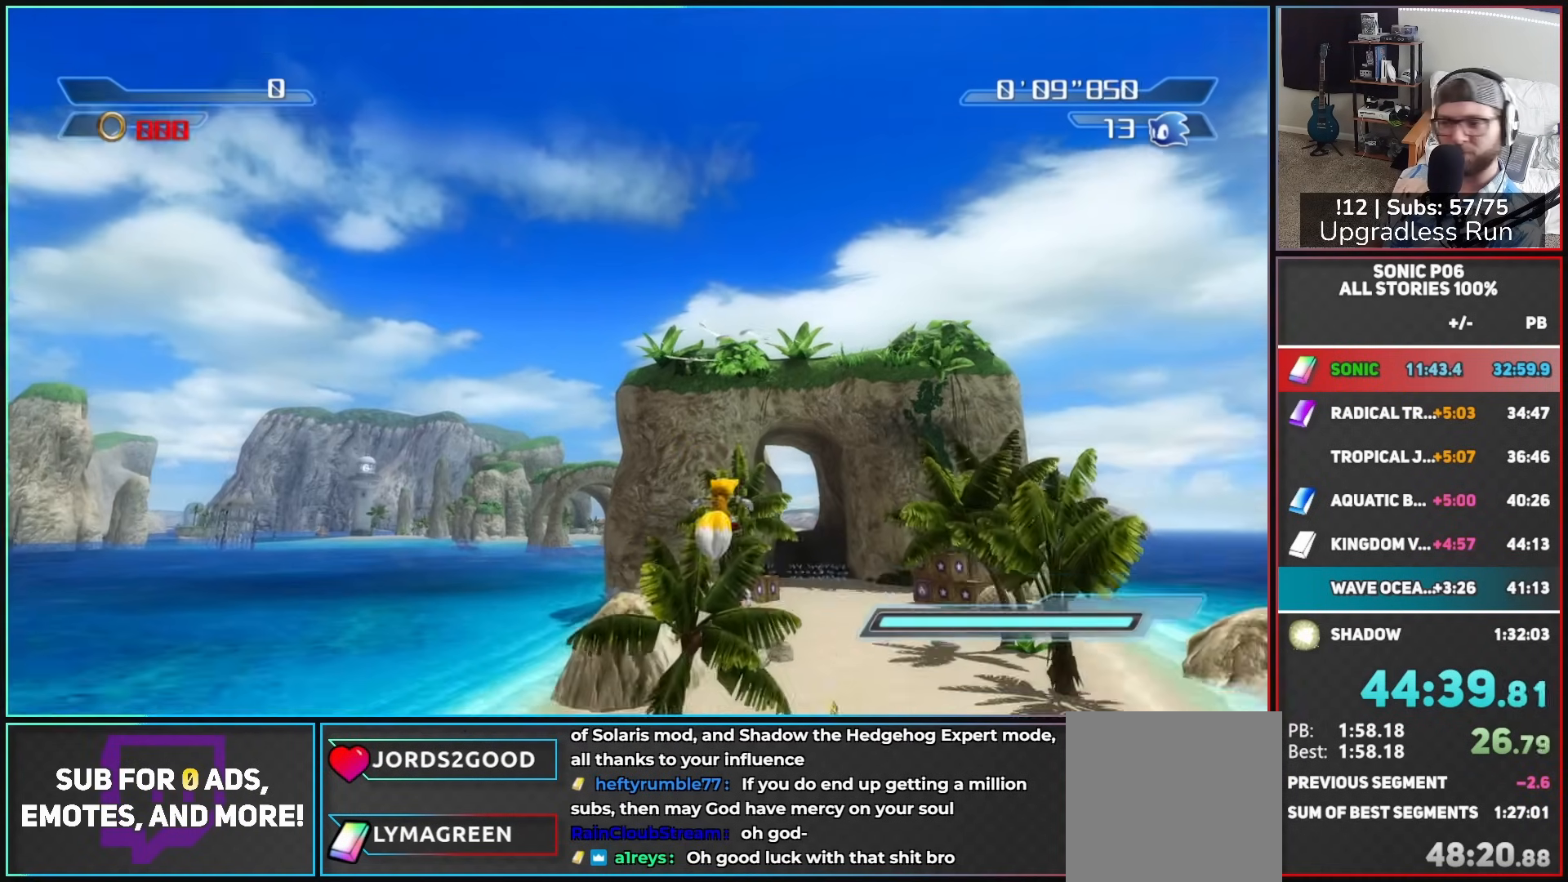
{"buttons": [], "left_stick": "up", "right_stick": "center", "events": []}
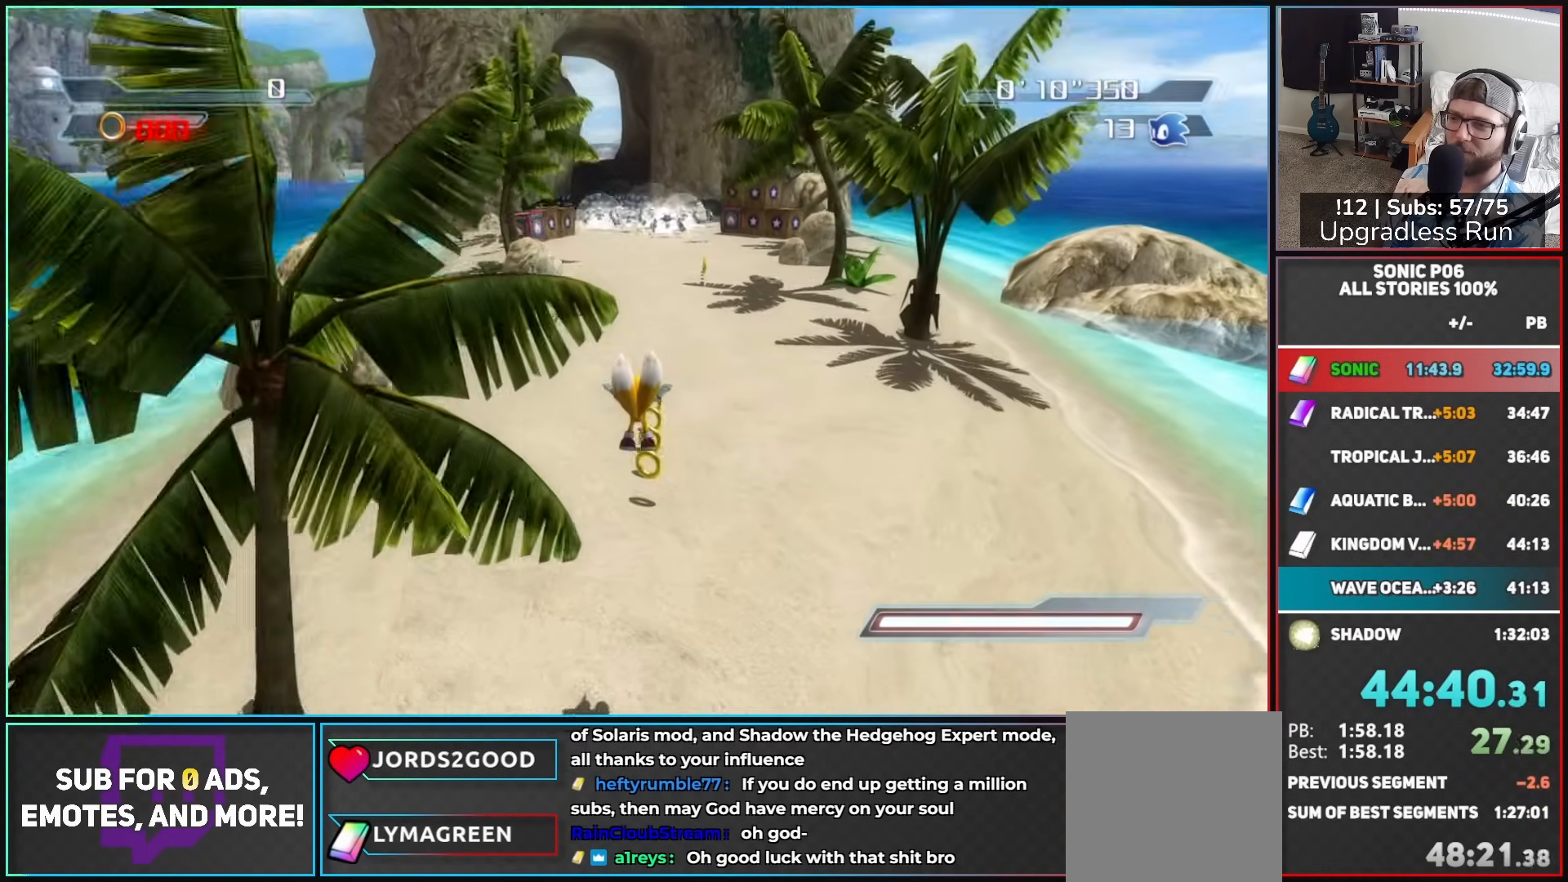
{"buttons": ["A"], "left_stick": "up", "right_stick": "center", "events": [[433, "A", "down"]]}
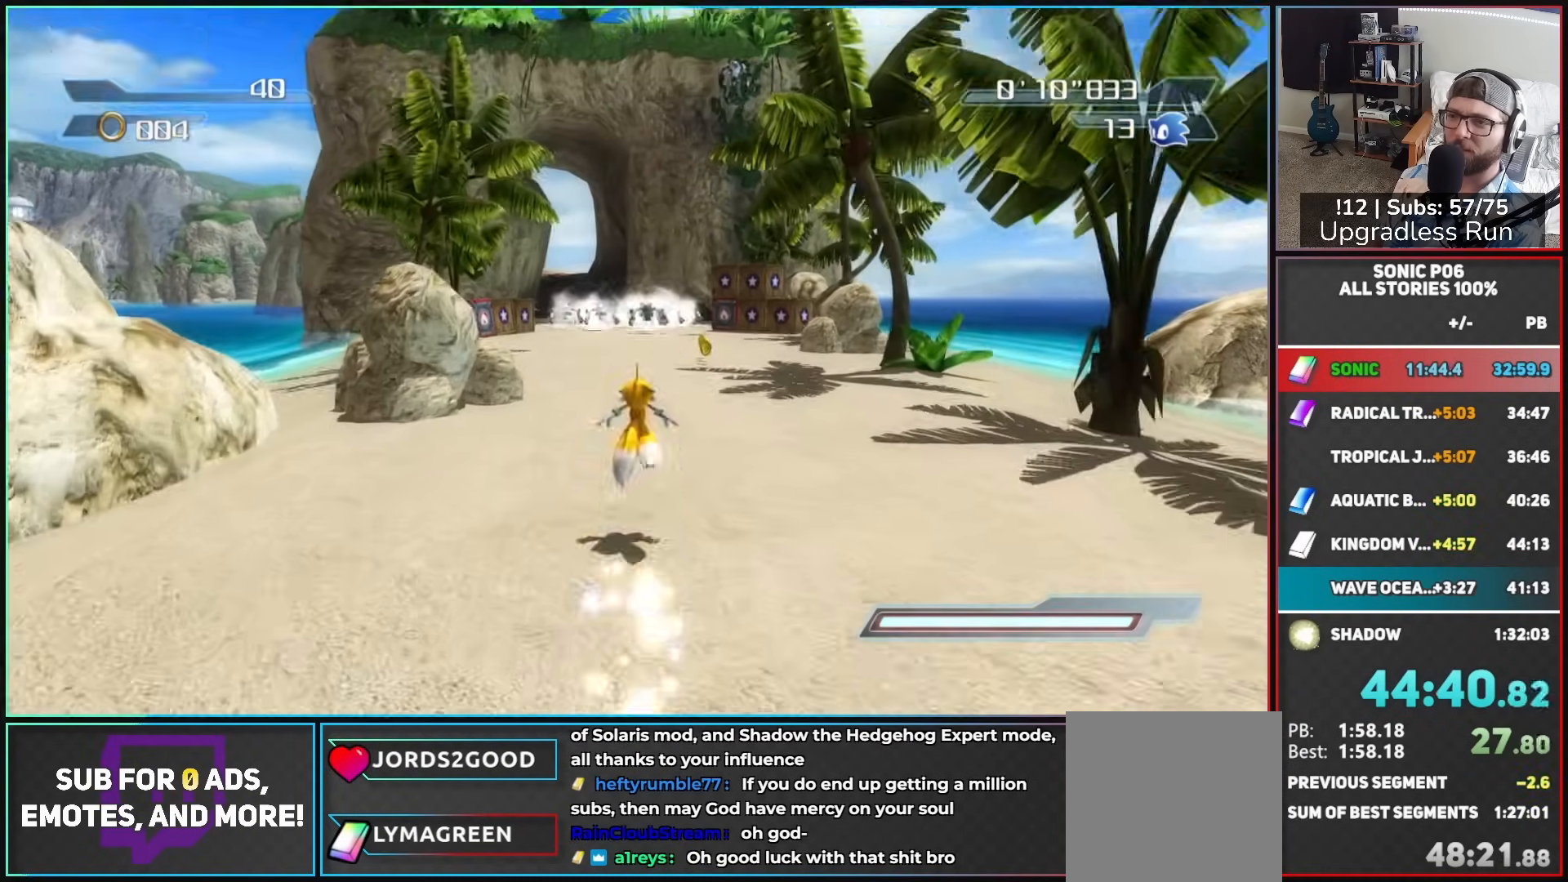
{"buttons": [], "left_stick": "up", "right_stick": "center", "events": [[17, "A", "up"], [117, "A", "down"], [167, "A", "up"], [267, "A", "down"], [317, "A", "up"], [400, "A", "down"], [467, "A", "up"]]}
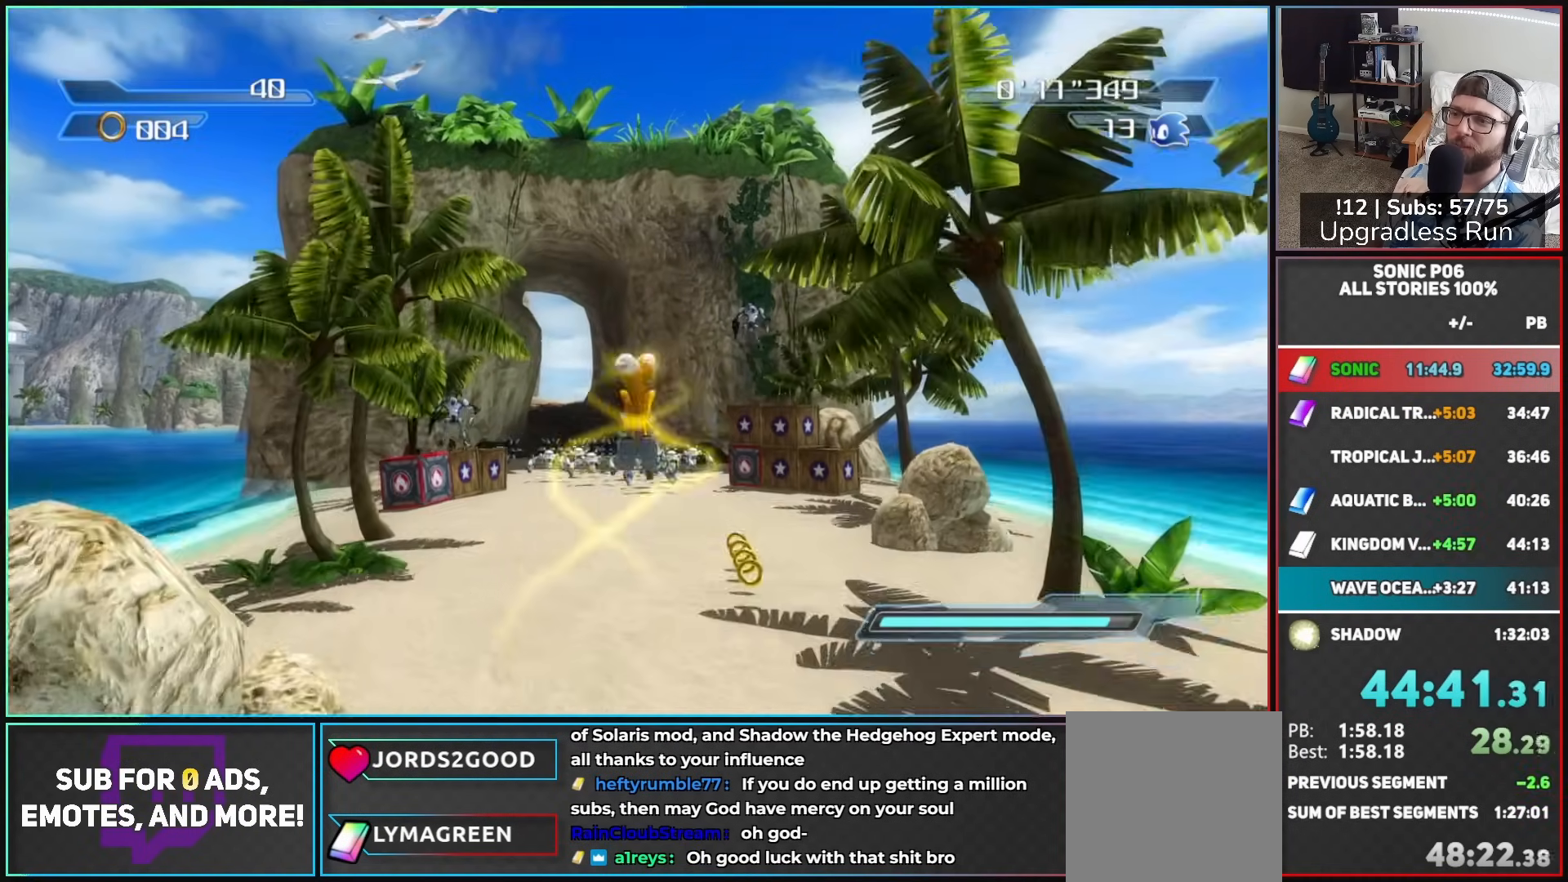
{"buttons": [], "left_stick": "up", "right_stick": "center", "events": [[67, "A", "down"], [117, "A", "up"], [200, "A", "down"], [267, "X", "down"], [300, "A", "up"], [350, "X", "up"], [383, "A", "down"], [383, "X", "down"], [467, "A", "up"], [500, "X", "up"]]}
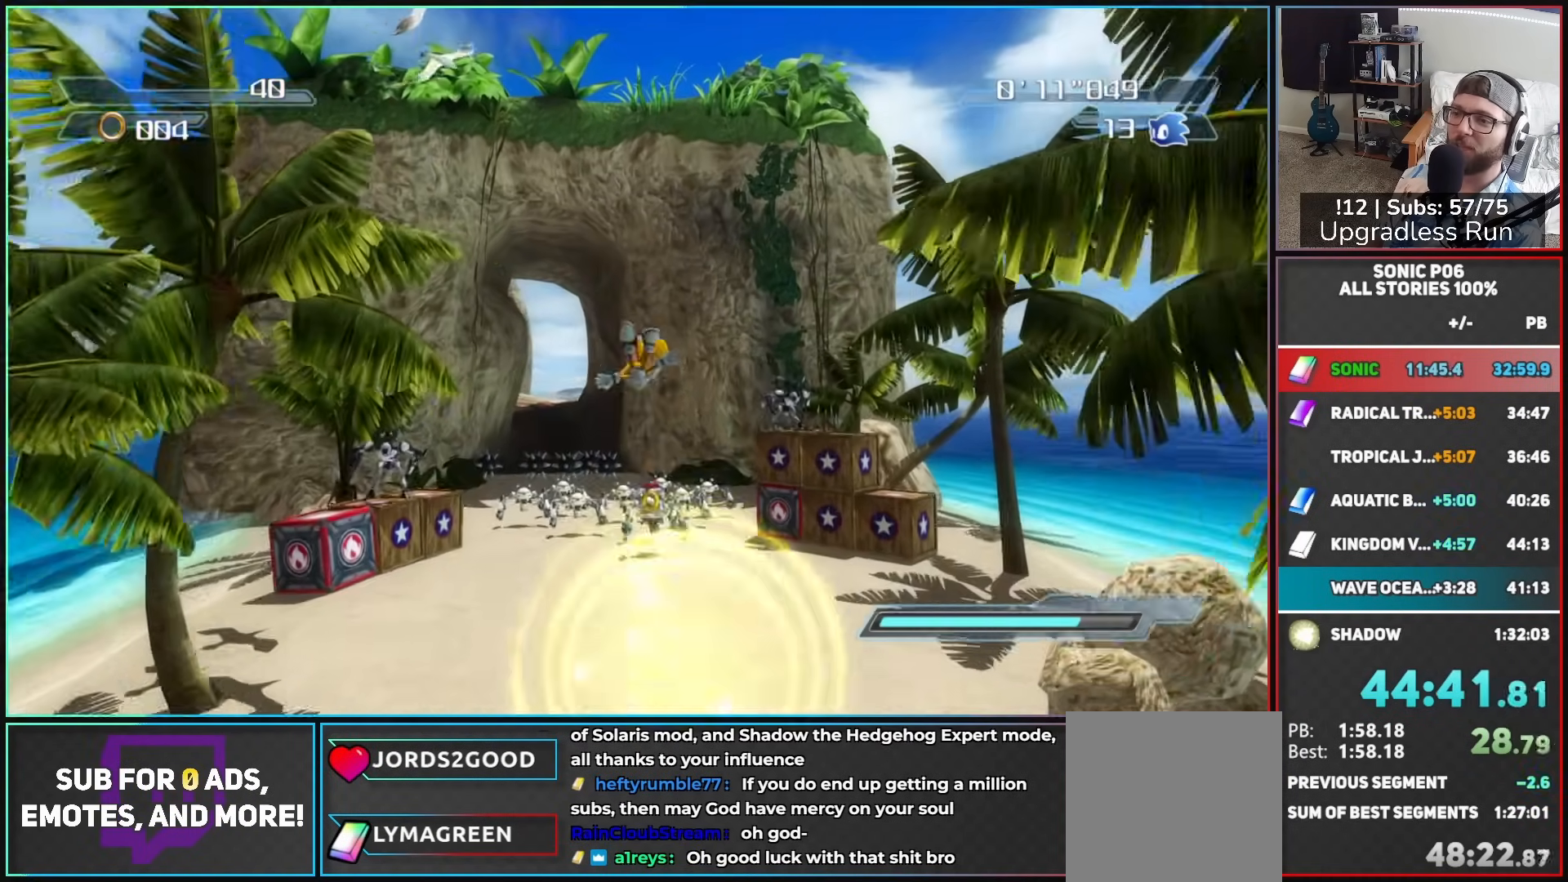
{"buttons": [], "left_stick": "up", "right_stick": "center", "events": [[50, "A", "down"], [100, "X", "down"], [117, "A", "up"], [150, "X", "up"], [217, "A", "down"], [250, "X", "down"], [283, "A", "up"], [300, "X", "up"], [367, "A", "down"], [417, "X", "down"], [450, "A", "up"], [467, "X", "up"]]}
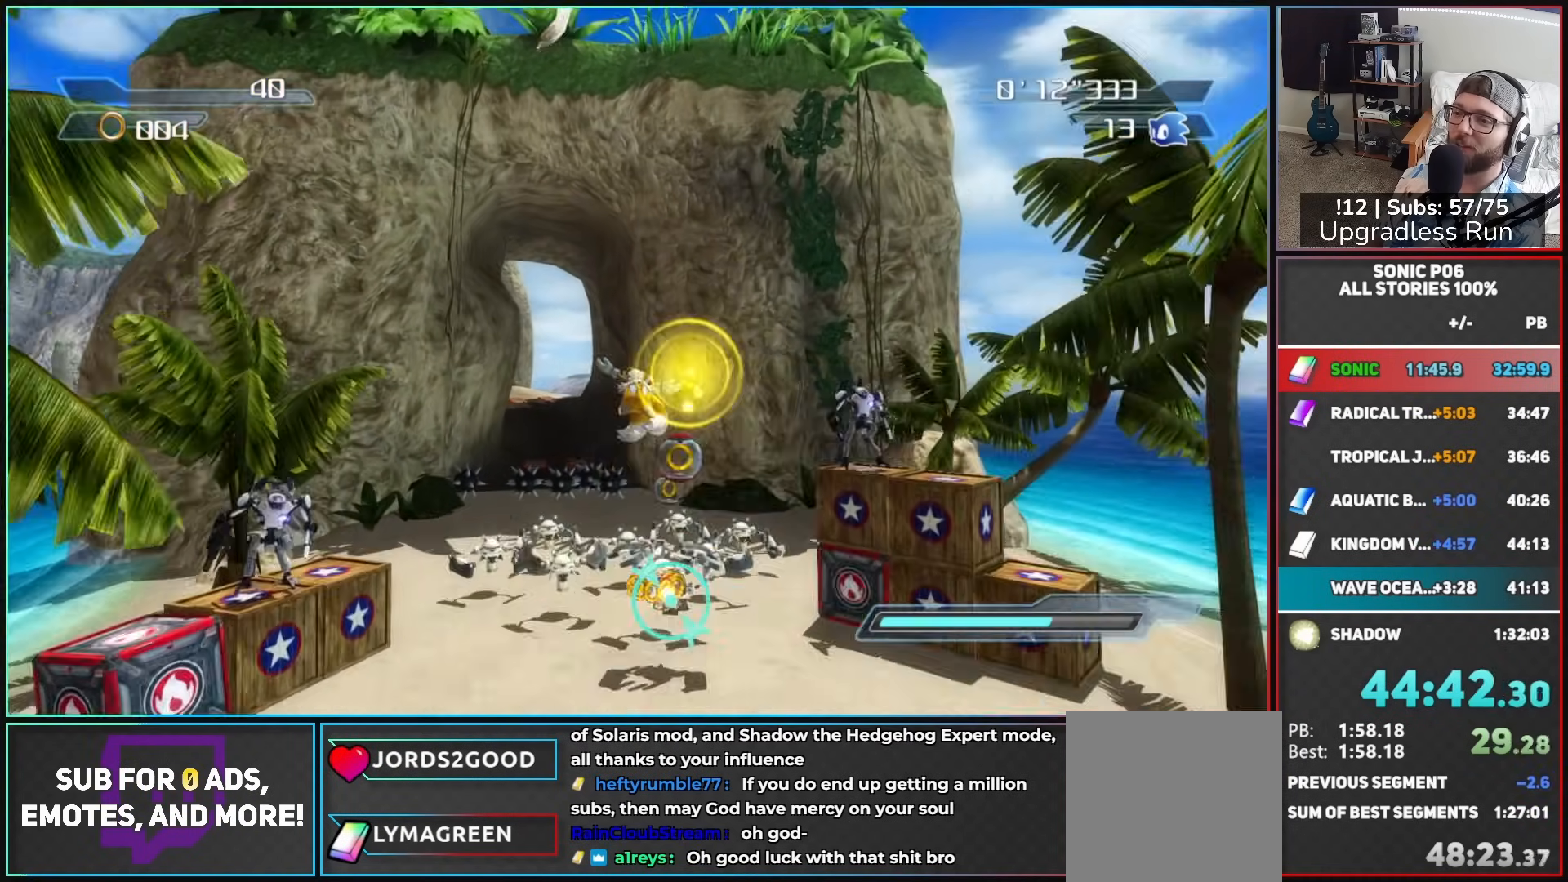
{"buttons": [], "left_stick": "up", "right_stick": "center", "events": [[33, "A", "down"], [67, "X", "down"], [117, "A", "up"], [133, "R2", "down"], [133, "X", "up"], [183, "A", "down"], [233, "R2", "up"], [283, "A", "up"], [350, "A", "down"], [417, "A", "up"]]}
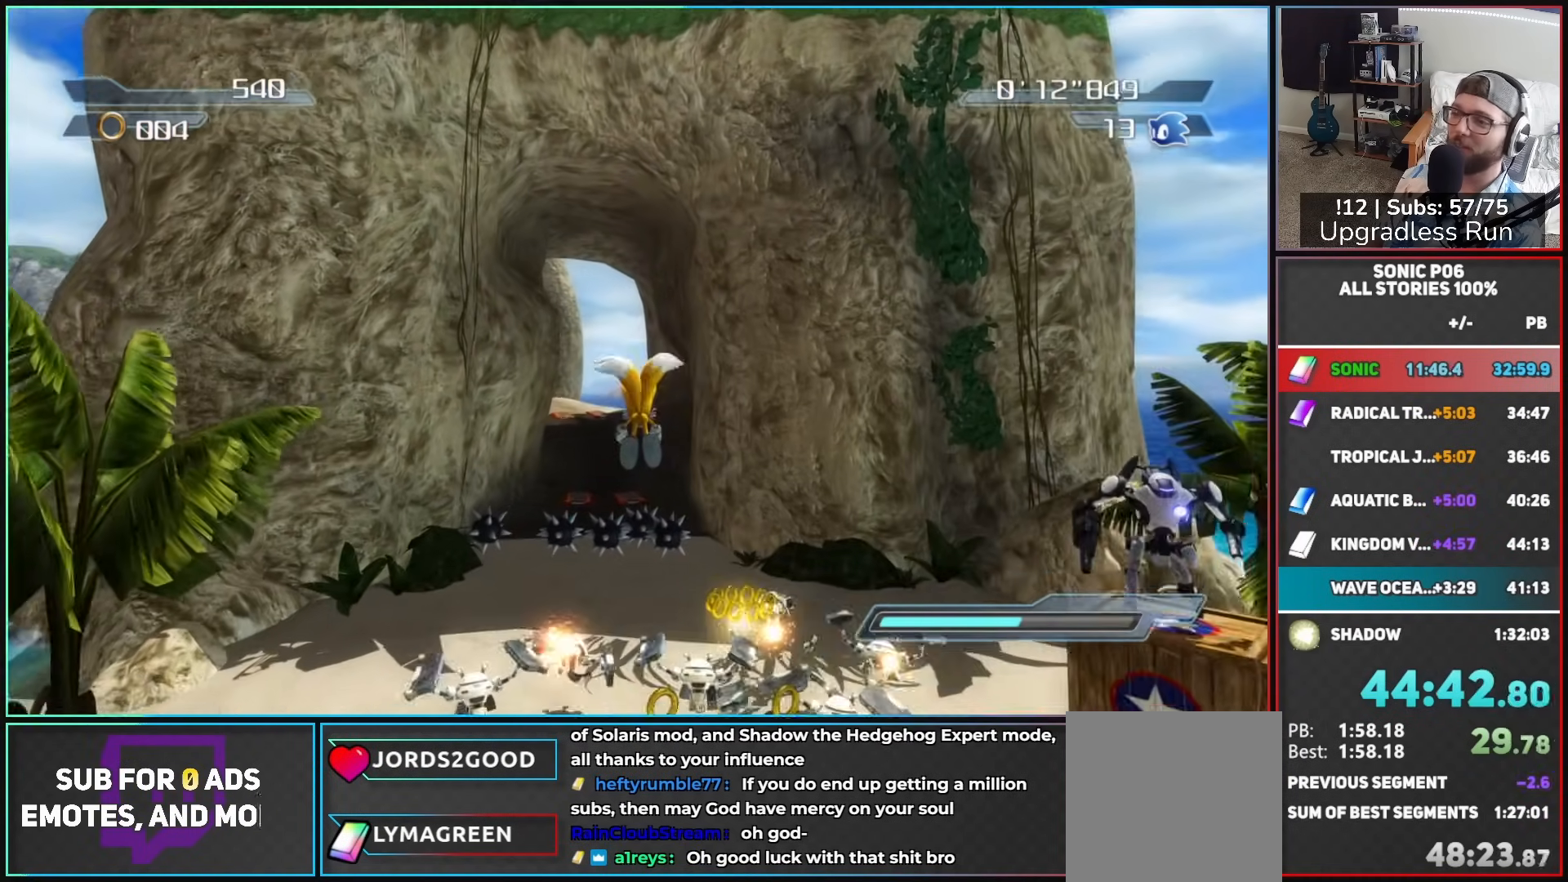
{"buttons": [], "left_stick": "up", "right_stick": "center", "events": [[17, "A", "down"], [83, "A", "up"], [167, "A", "down"], [233, "A", "up"], [367, "A", "down"], [417, "A", "up"]]}
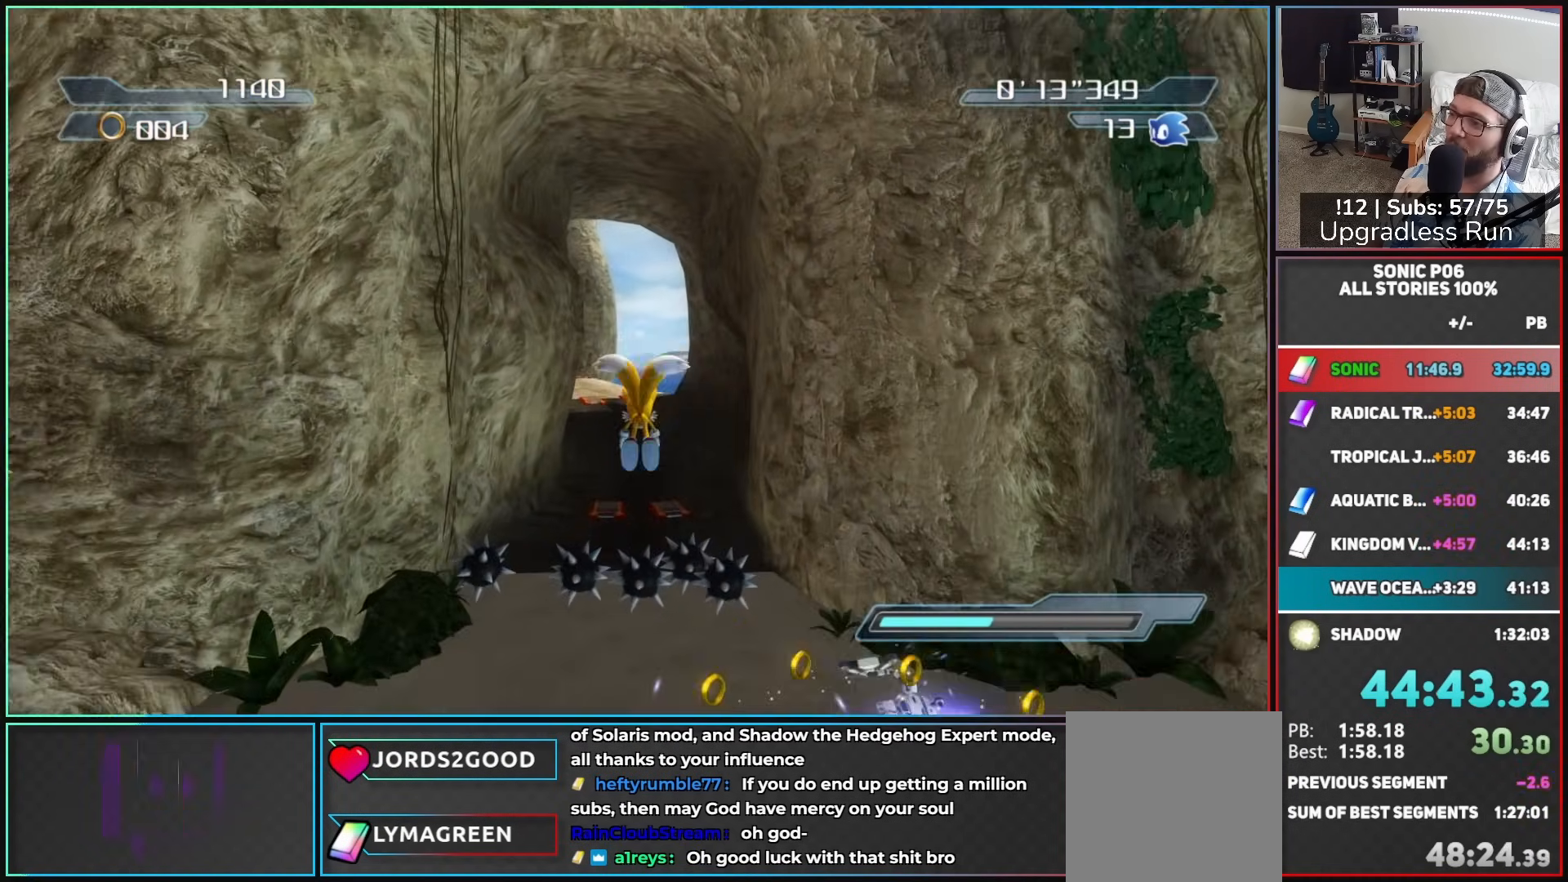
{"buttons": ["A"], "left_stick": "up", "right_stick": "center", "events": [[17, "A", "down"], [83, "A", "up"], [167, "A", "down"], [267, "A", "up"], [417, "A", "down"]]}
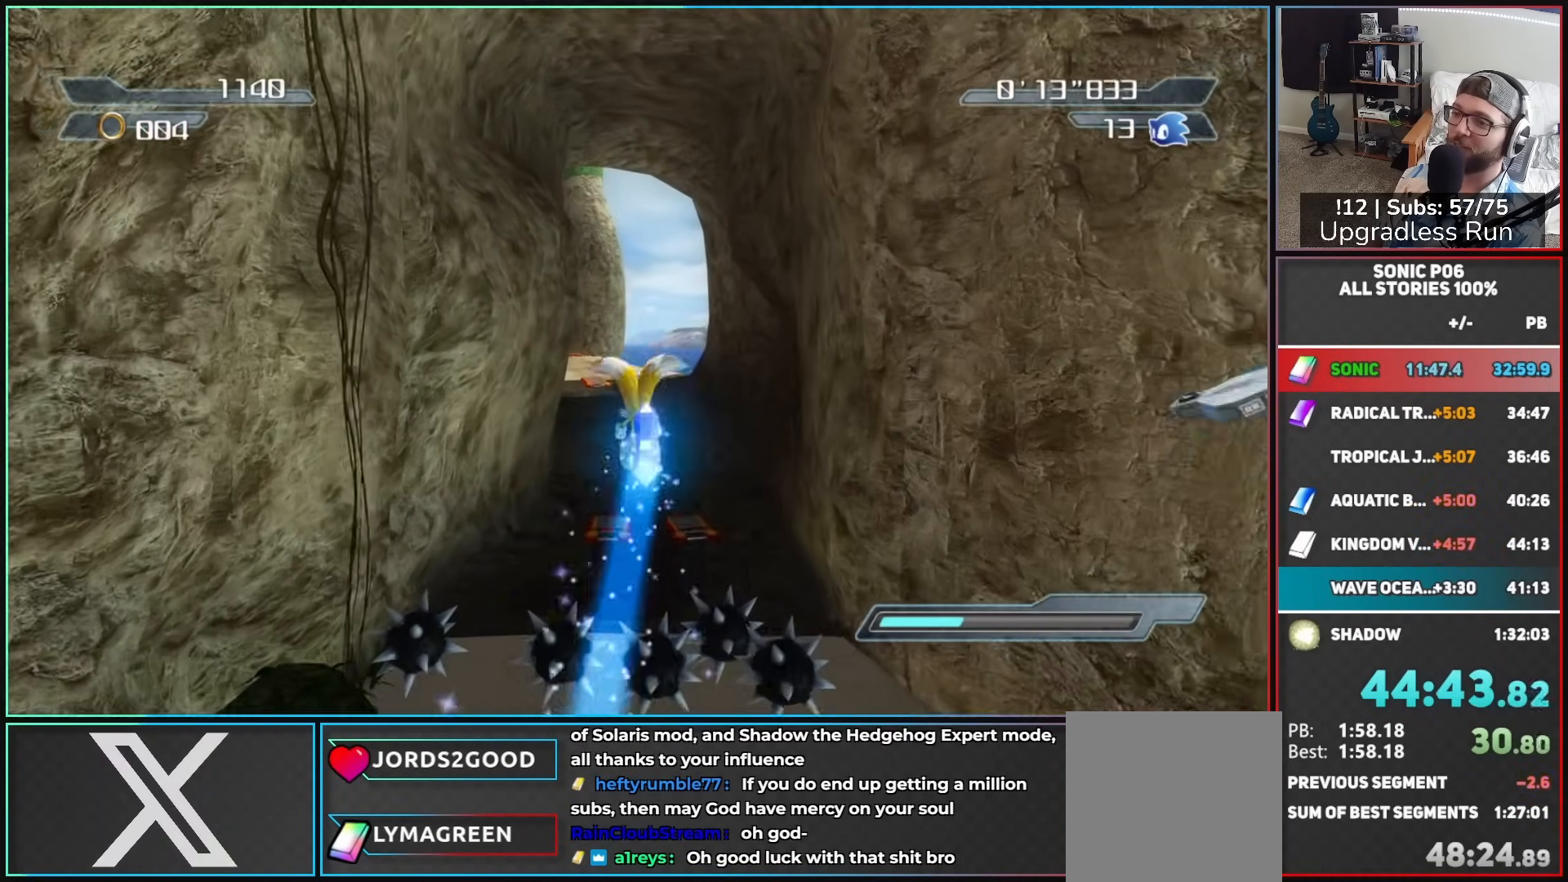
{"buttons": [], "left_stick": "up", "right_stick": "center", "events": [[17, "A", "up"], [233, "A", "down"], [317, "A", "up"]]}
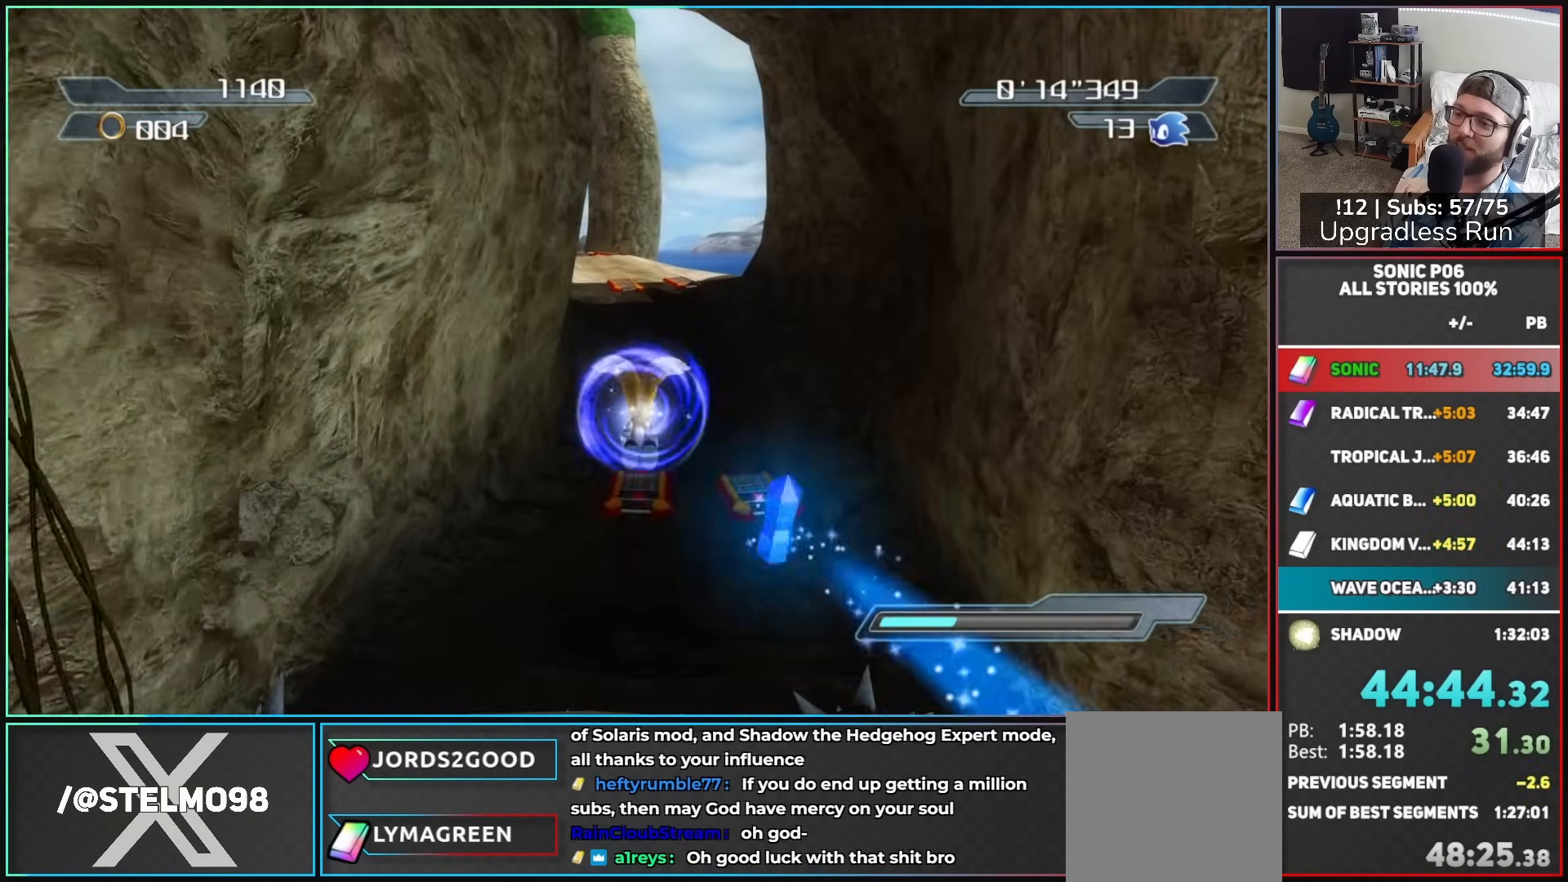
{"buttons": [], "left_stick": "up", "right_stick": "center", "events": [[133, "A", "down"], [200, "A", "up"]]}
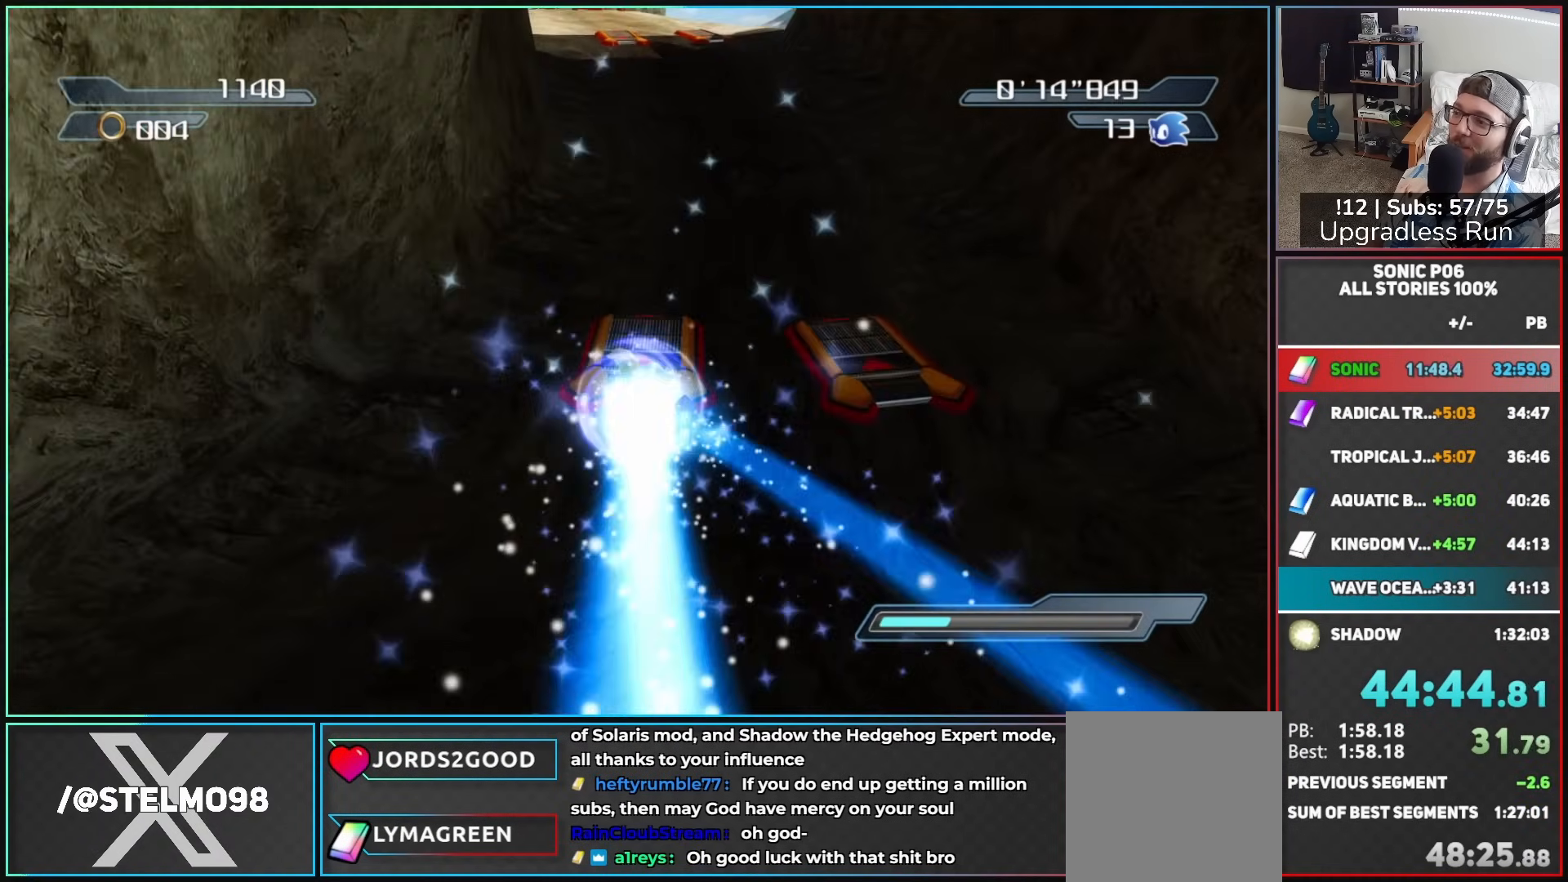
{"buttons": [], "left_stick": "up", "right_stick": "down-right", "events": [[200, "right_stick", "right"], [267, "right_stick", "down-right"]]}
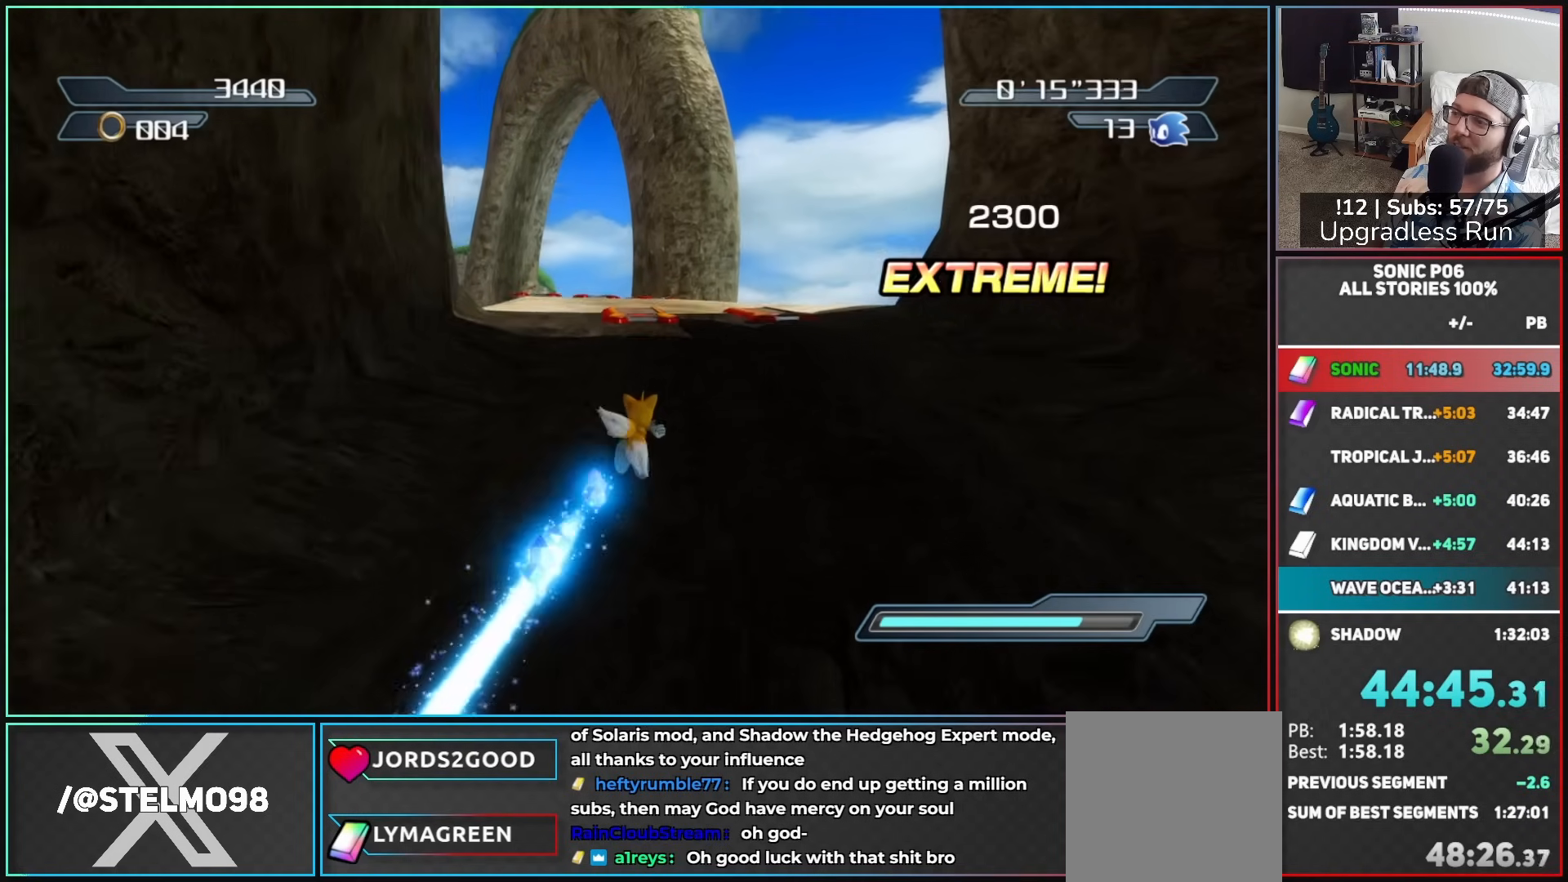
{"buttons": [], "left_stick": "up-left", "right_stick": "center"}
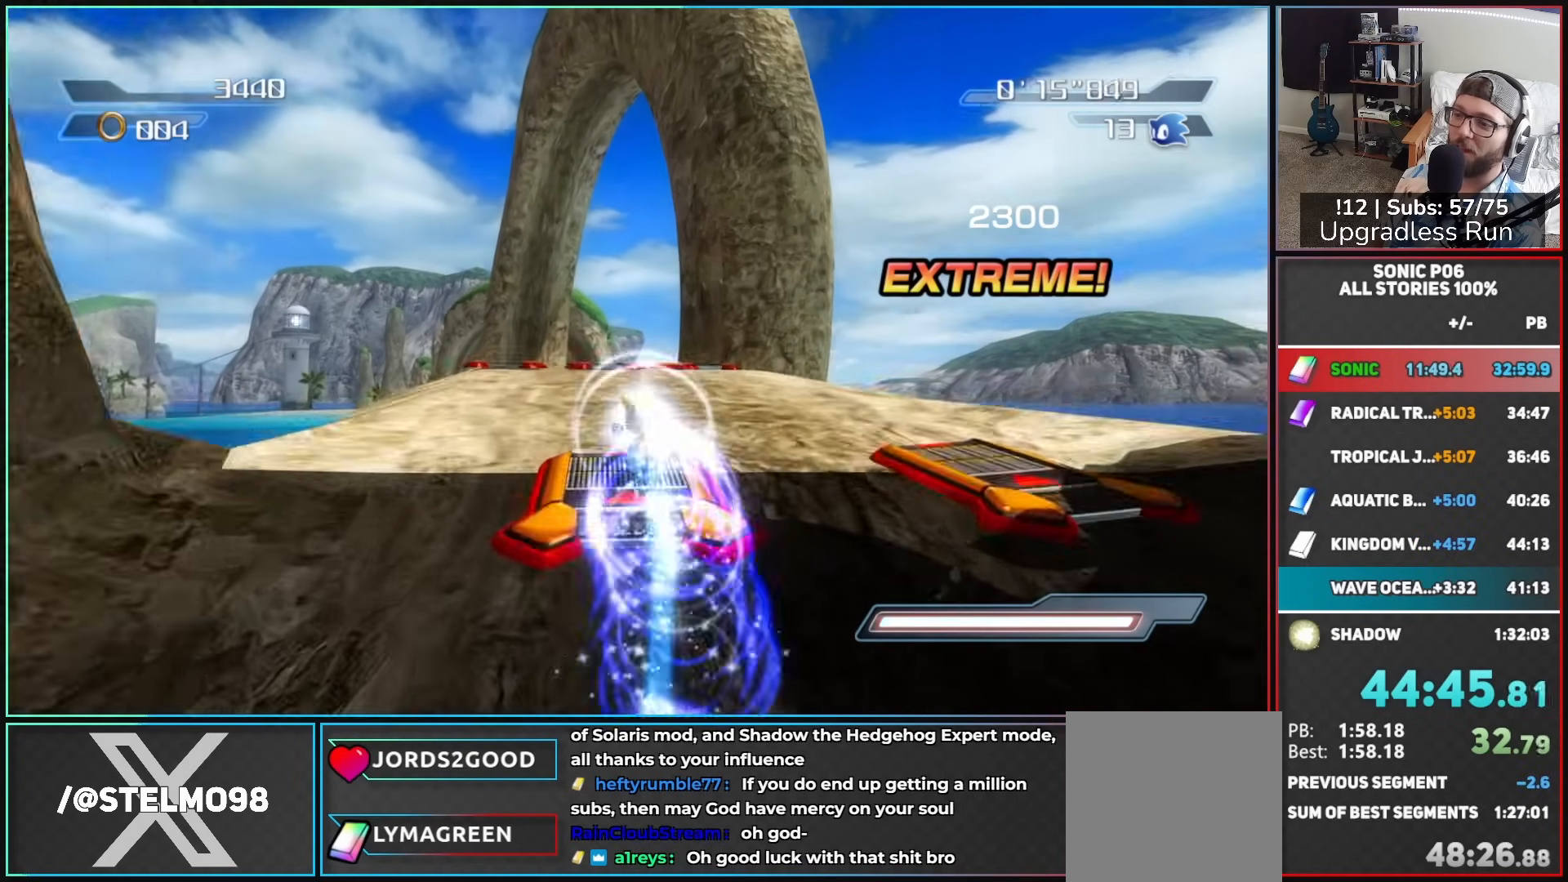
{"buttons": [], "left_stick": "up", "right_stick": "center"}
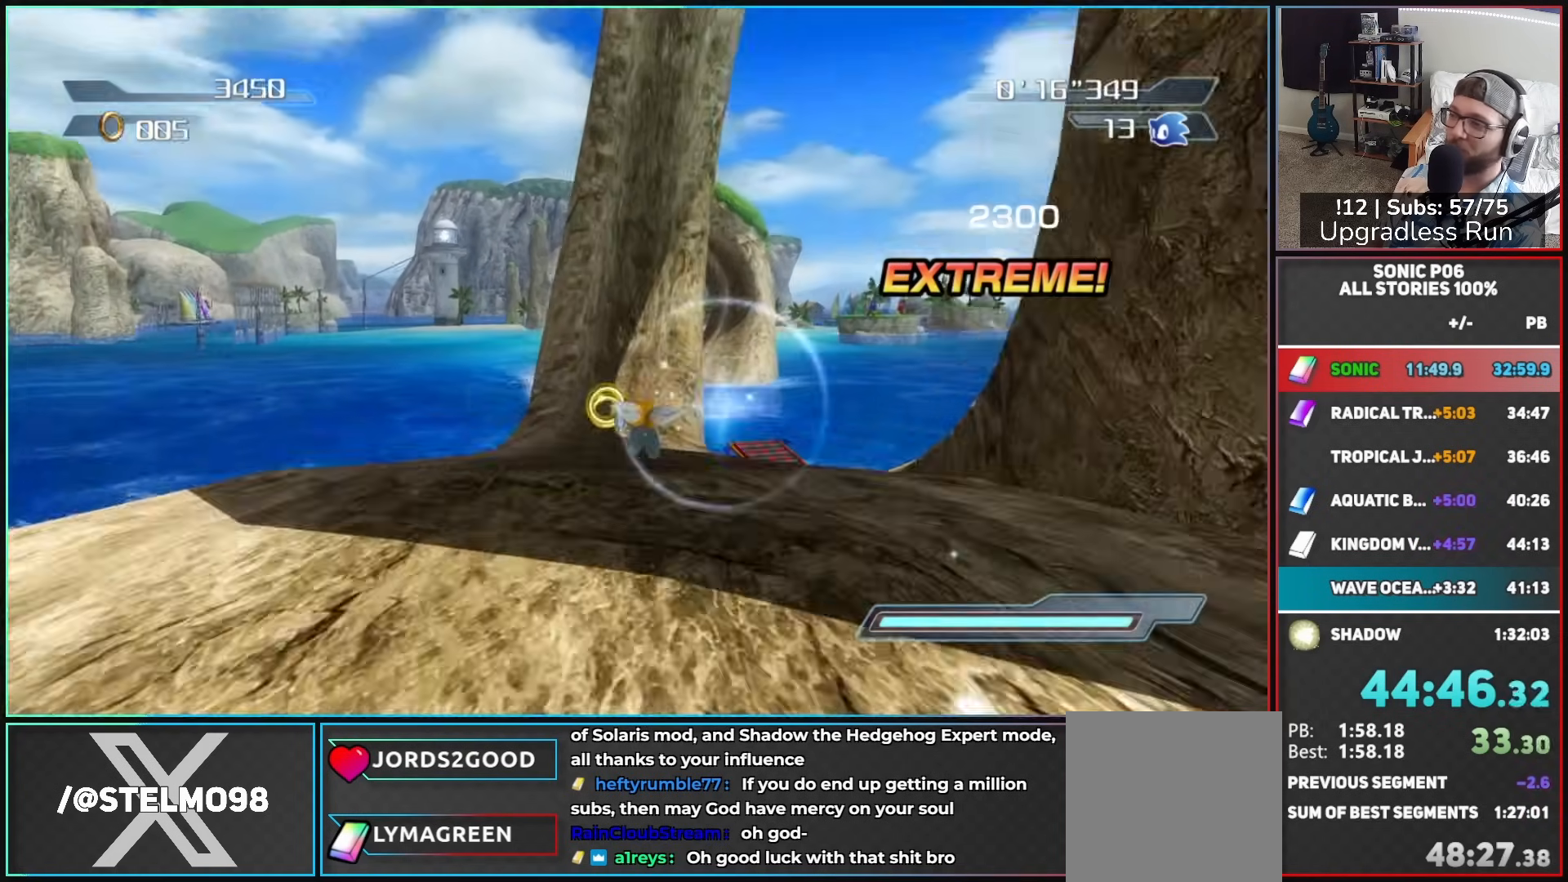
{"buttons": [], "left_stick": "up", "right_stick": "center", "events": []}
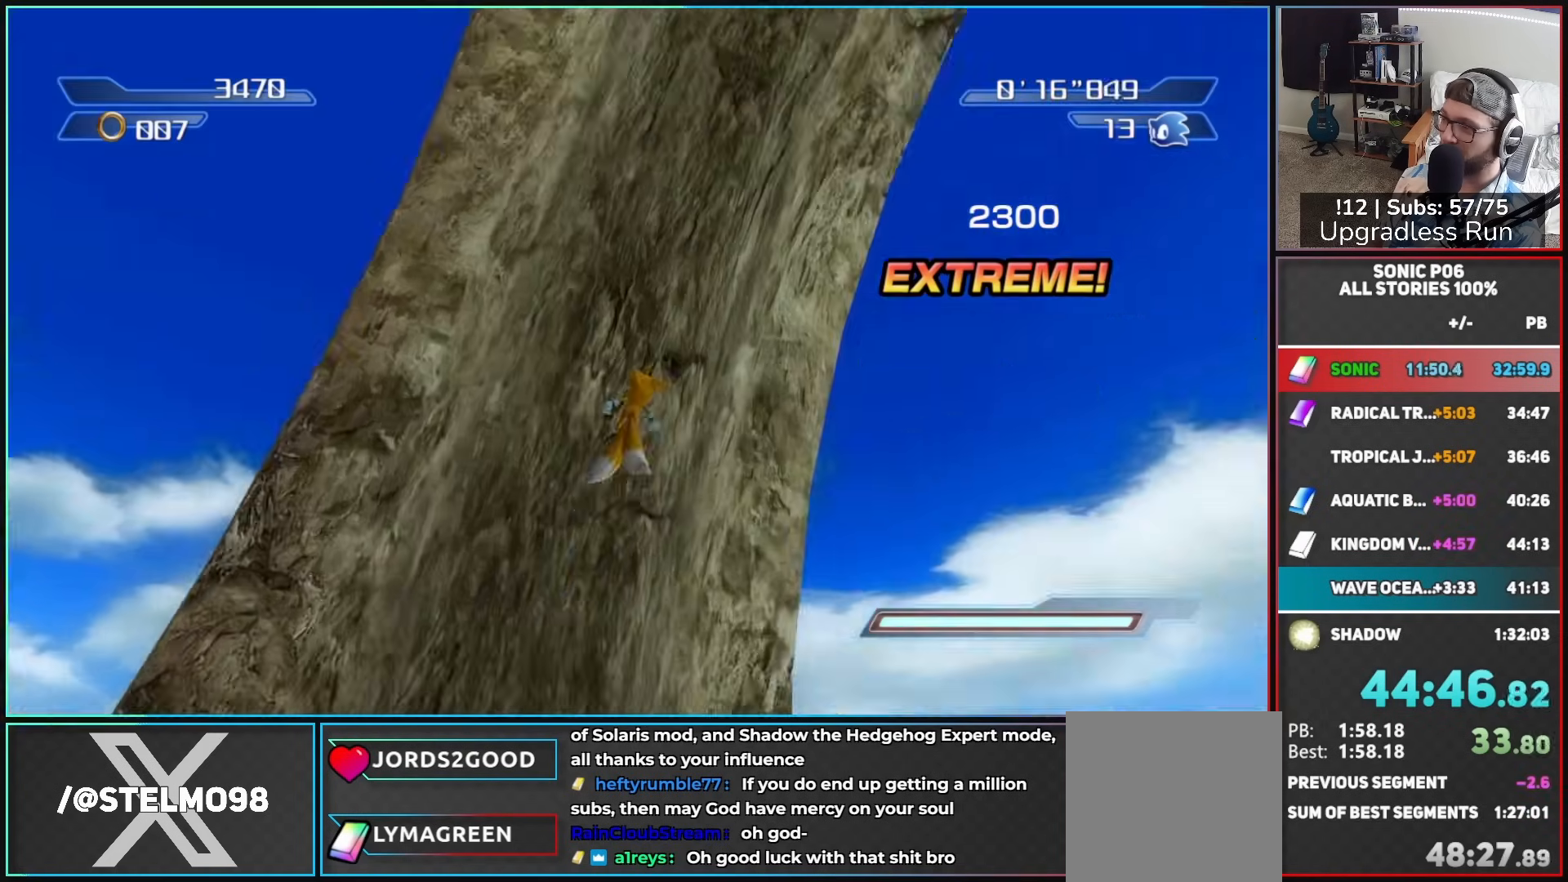
{"buttons": [], "left_stick": "up", "right_stick": "center", "events": []}
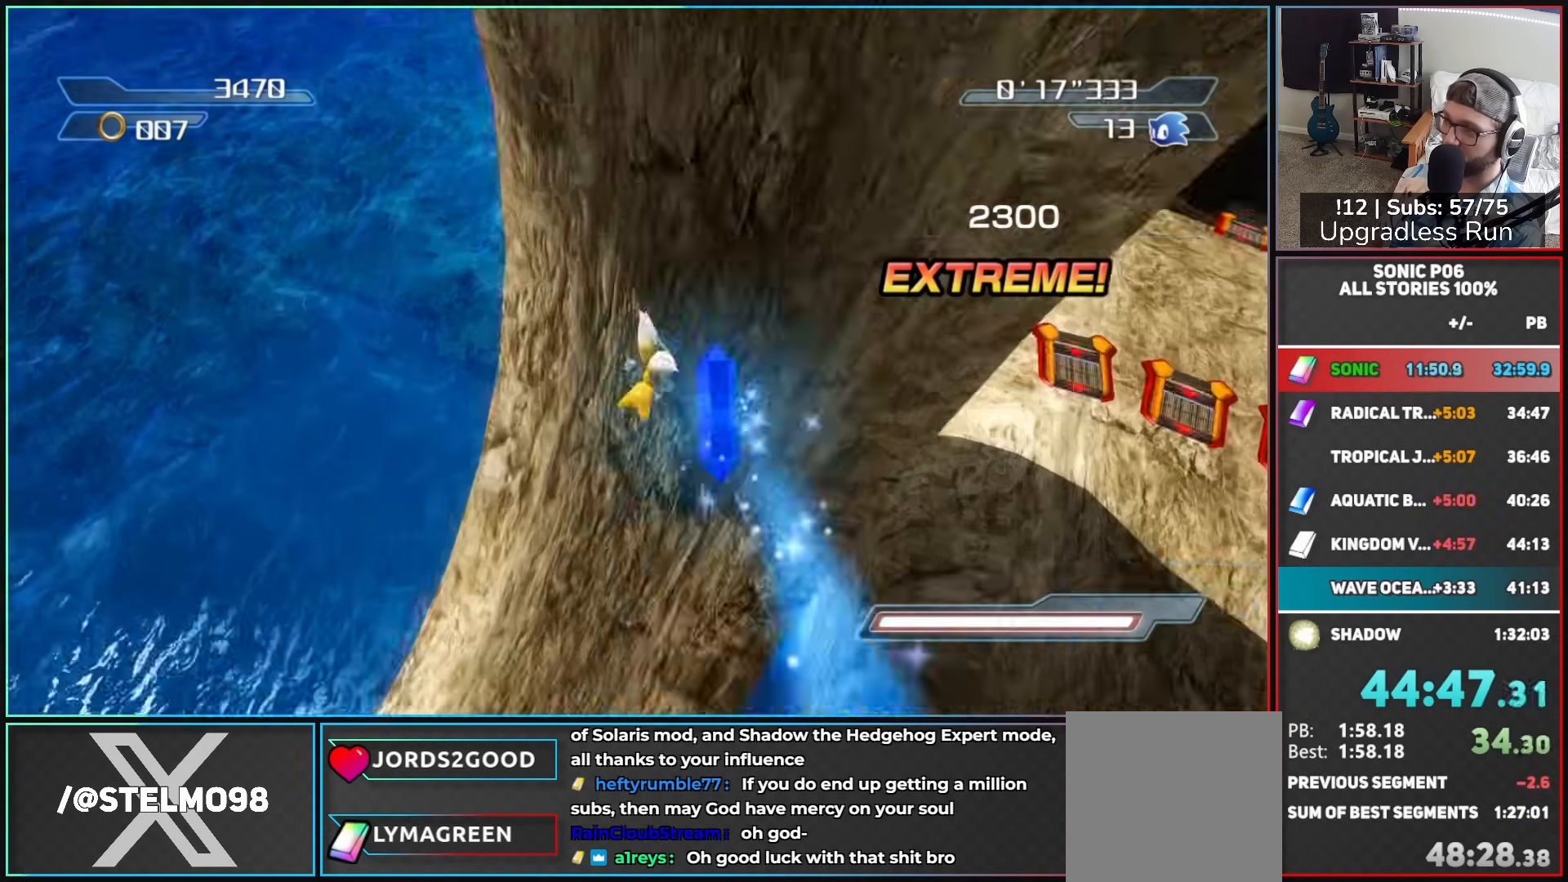
{"buttons": [], "left_stick": "up", "right_stick": "center", "events": []}
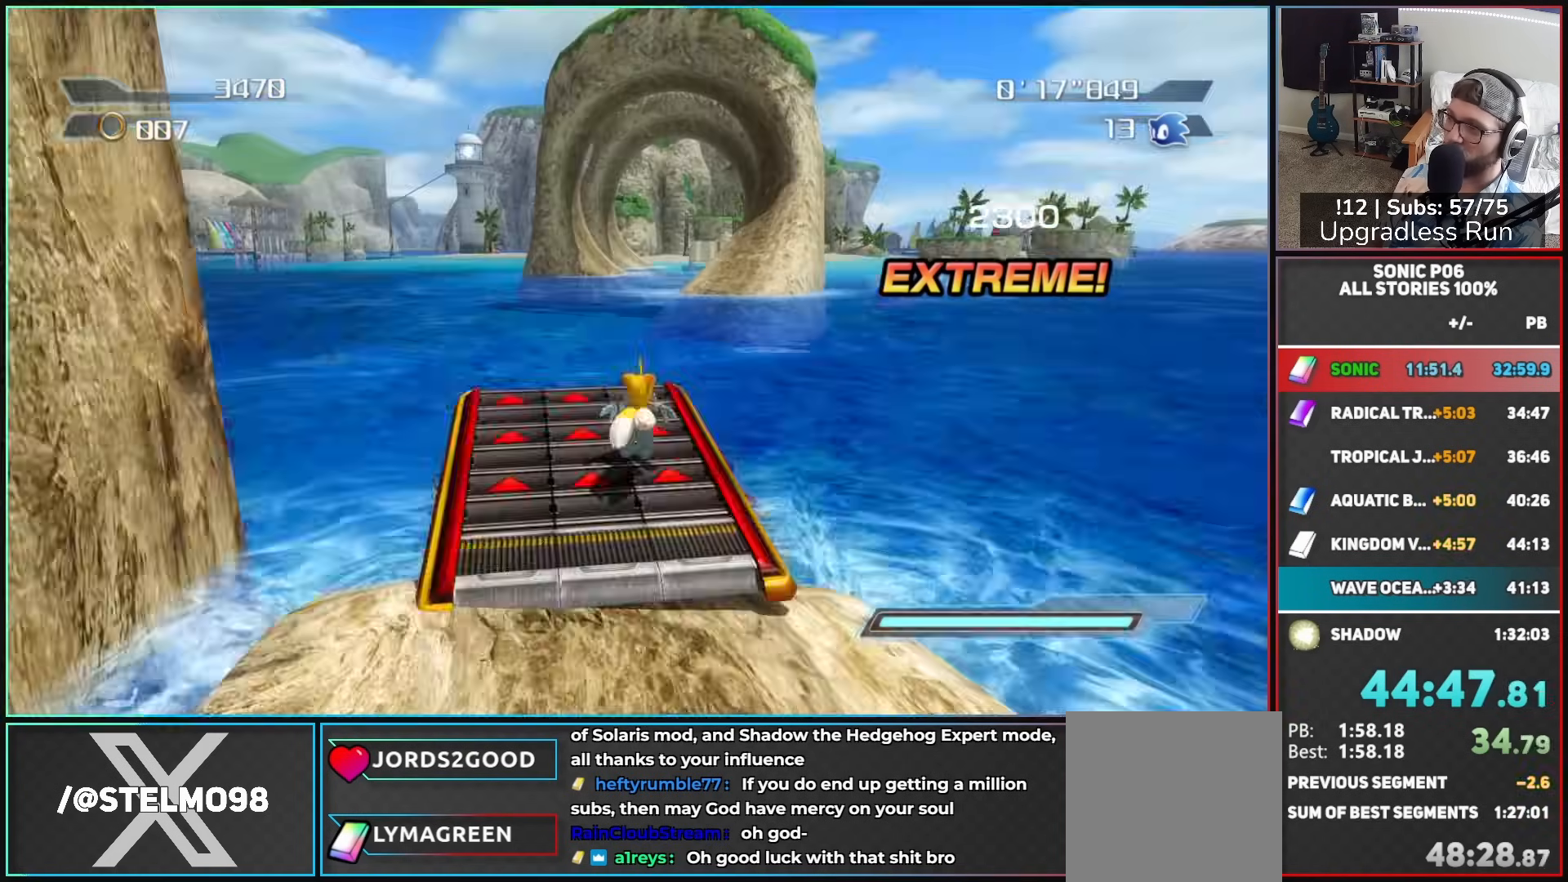
{"buttons": [], "left_stick": "up", "right_stick": "center", "events": []}
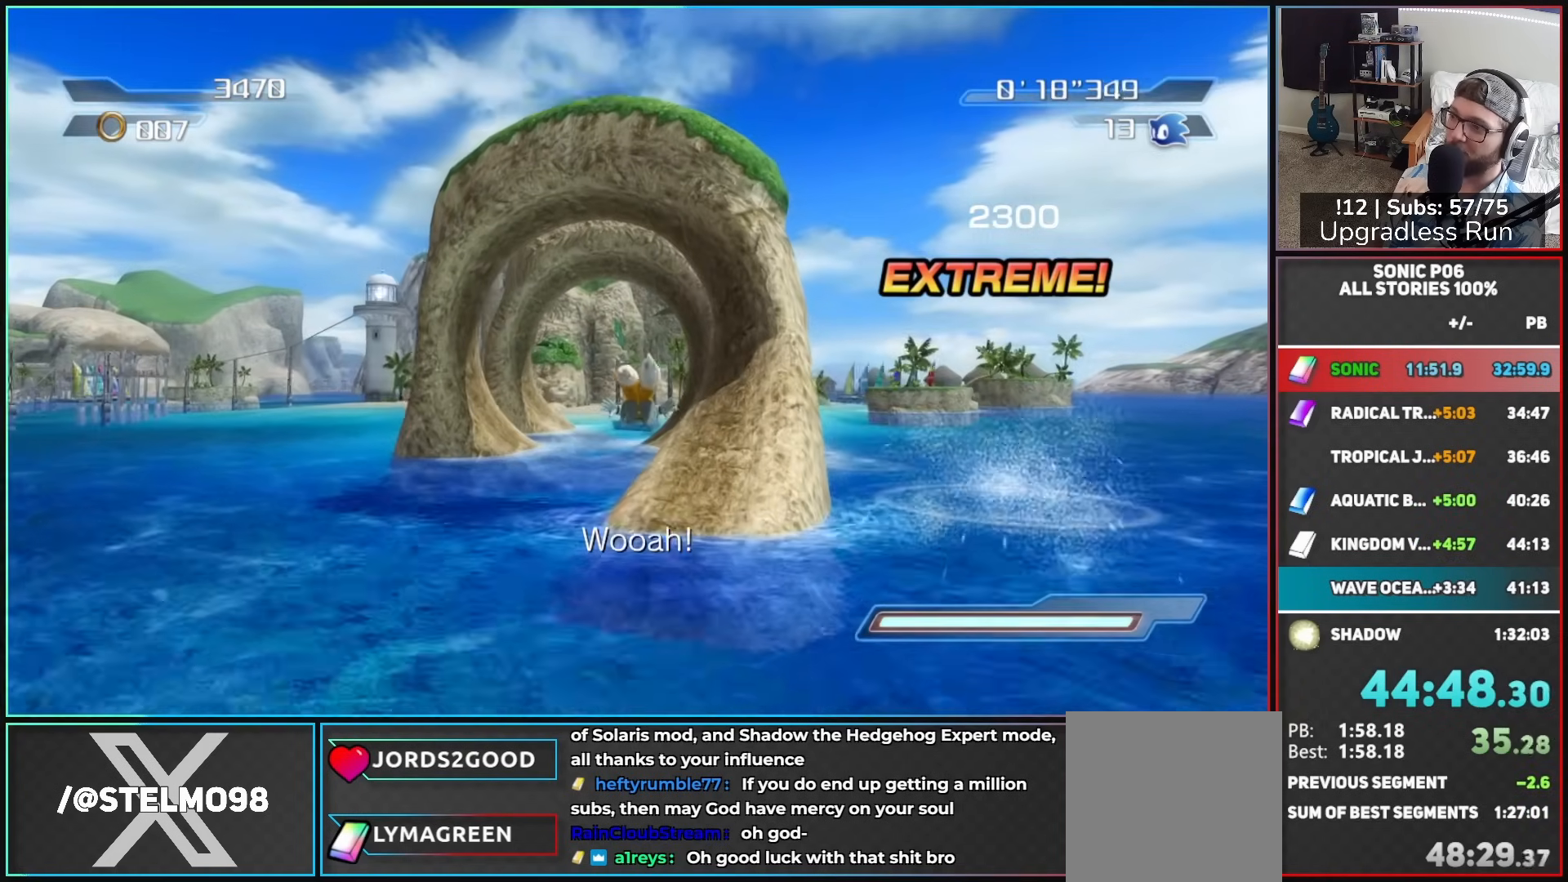
{"buttons": [], "left_stick": "up", "right_stick": "center", "events": []}
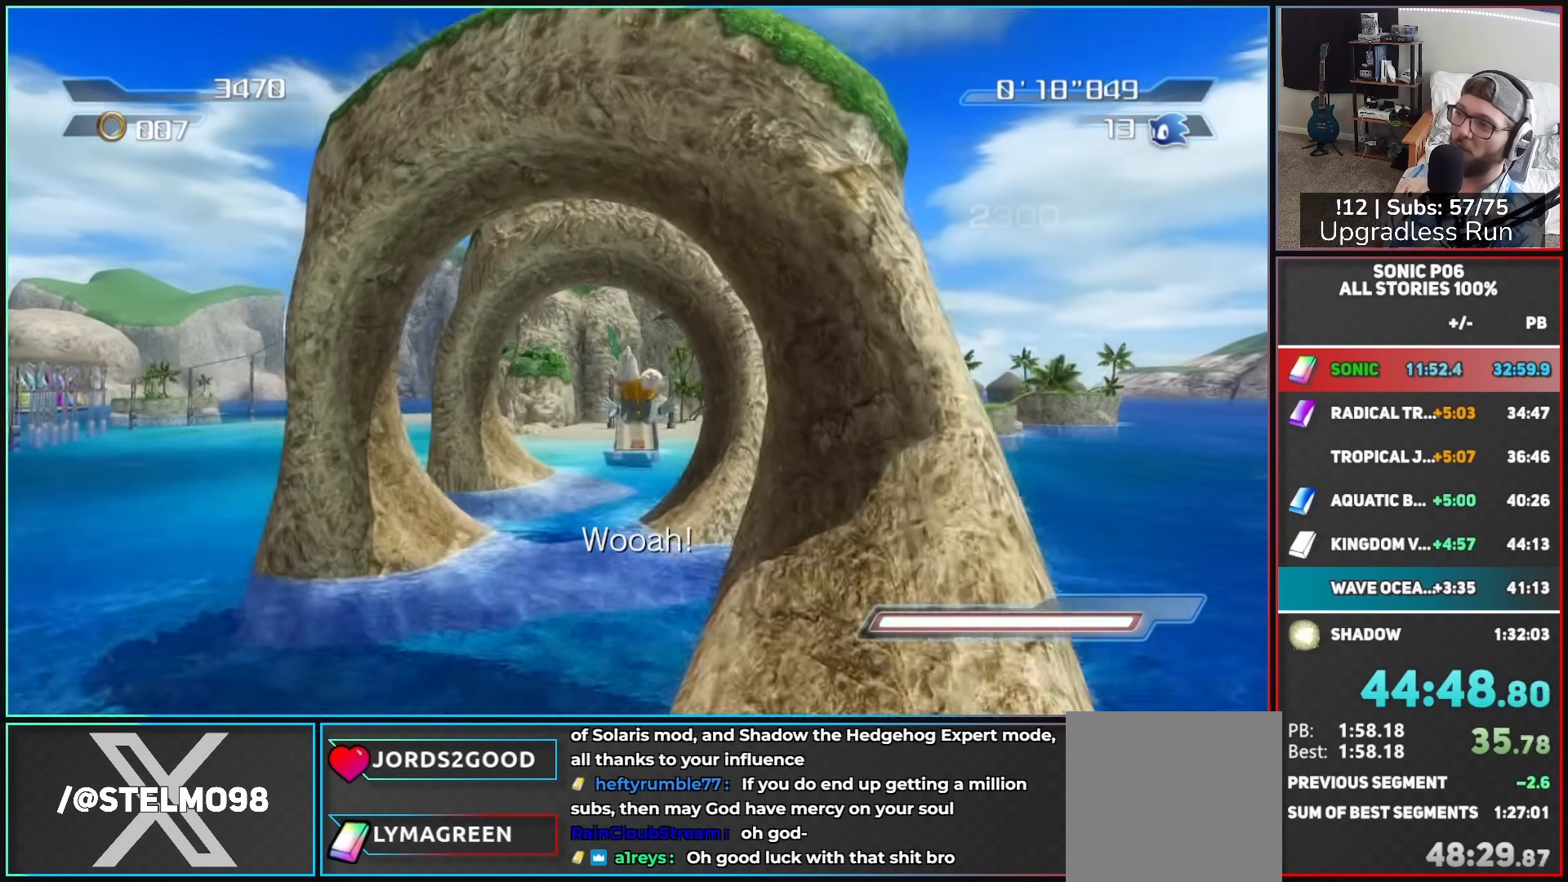
{"buttons": [], "left_stick": "up", "right_stick": "center", "events": []}
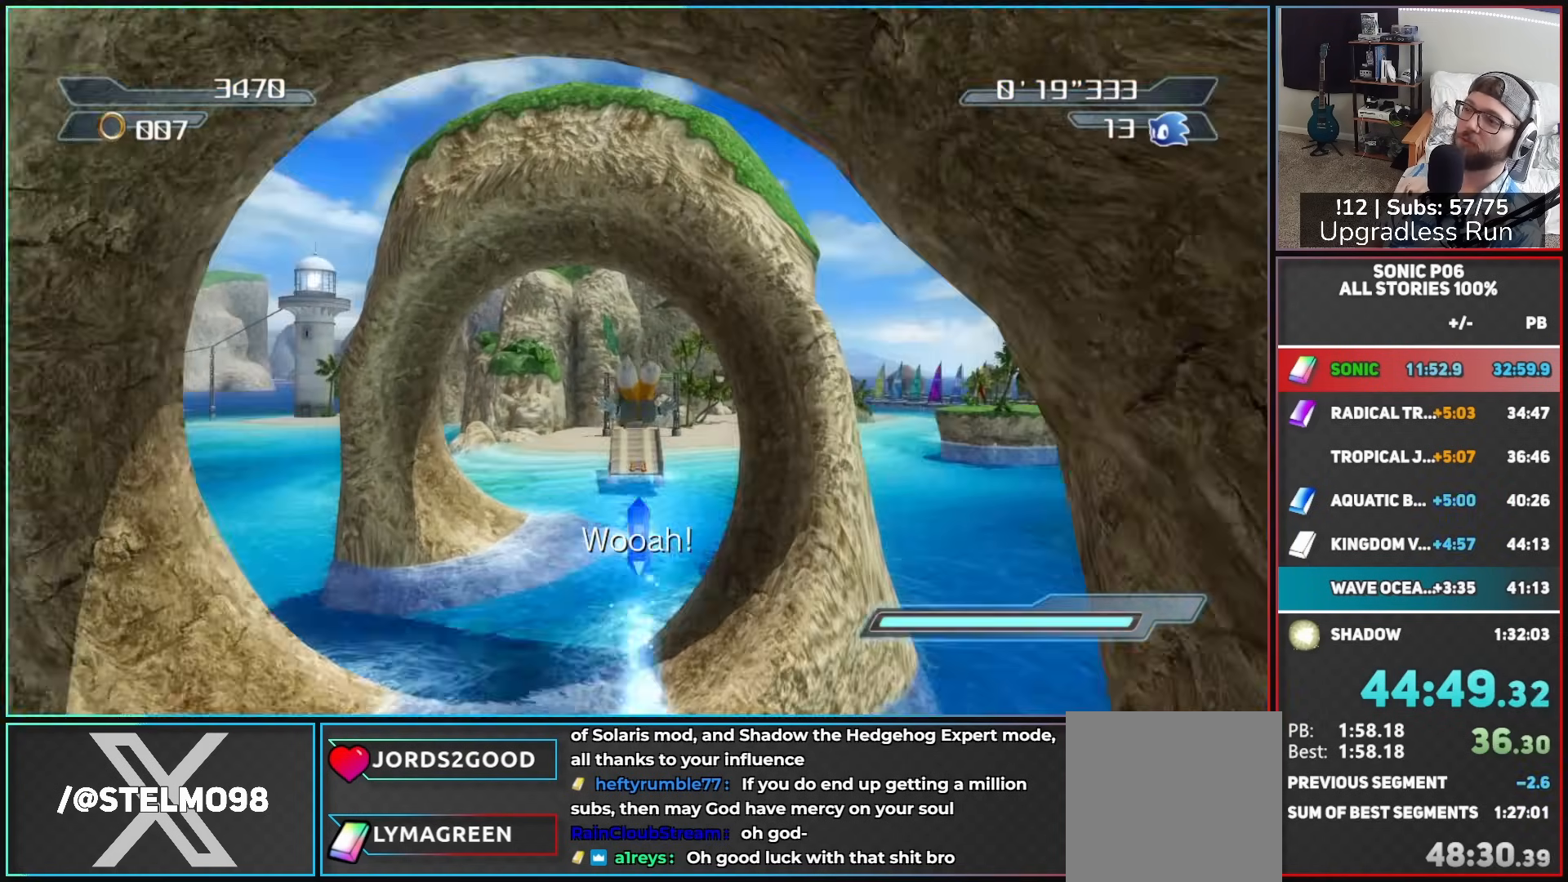
{"buttons": [], "left_stick": "up", "right_stick": "center", "events": []}